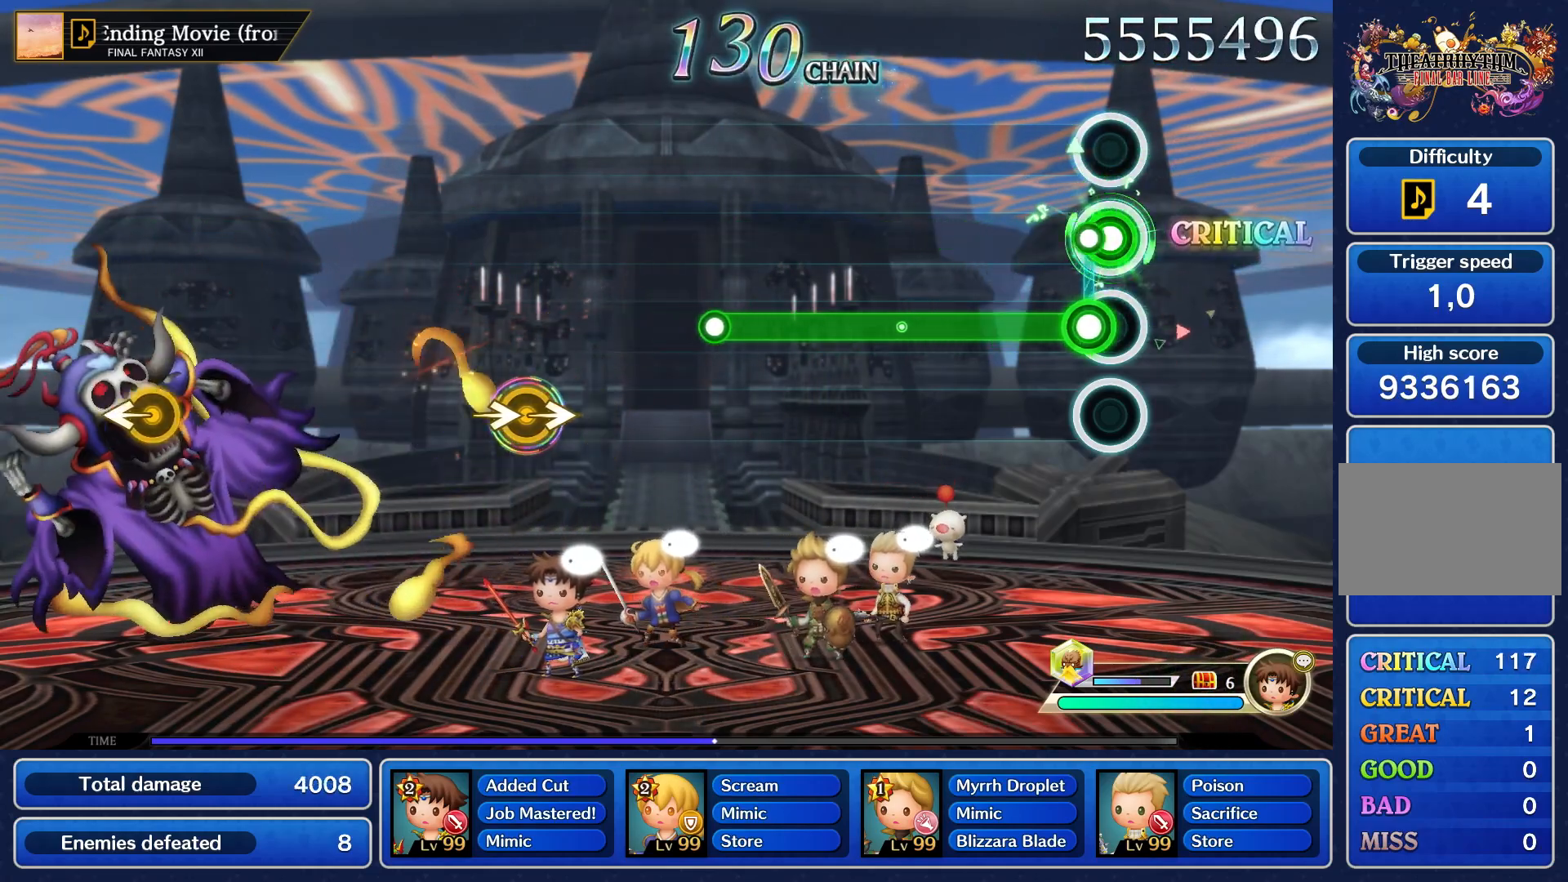
Gameplay with a controller (PlayStation layout); each line is a JSON object with the inputs held at the frame after it. "events" lists button and stick changes between this image and that frame as [ms after this image, input, new state], when the widget could be followed in between. Not read: L3 R3 right_stick.
{"buttons": ["R1"], "left_stick": "center", "events": [[67, "L1", "up"], [67, "R1", "down"]]}
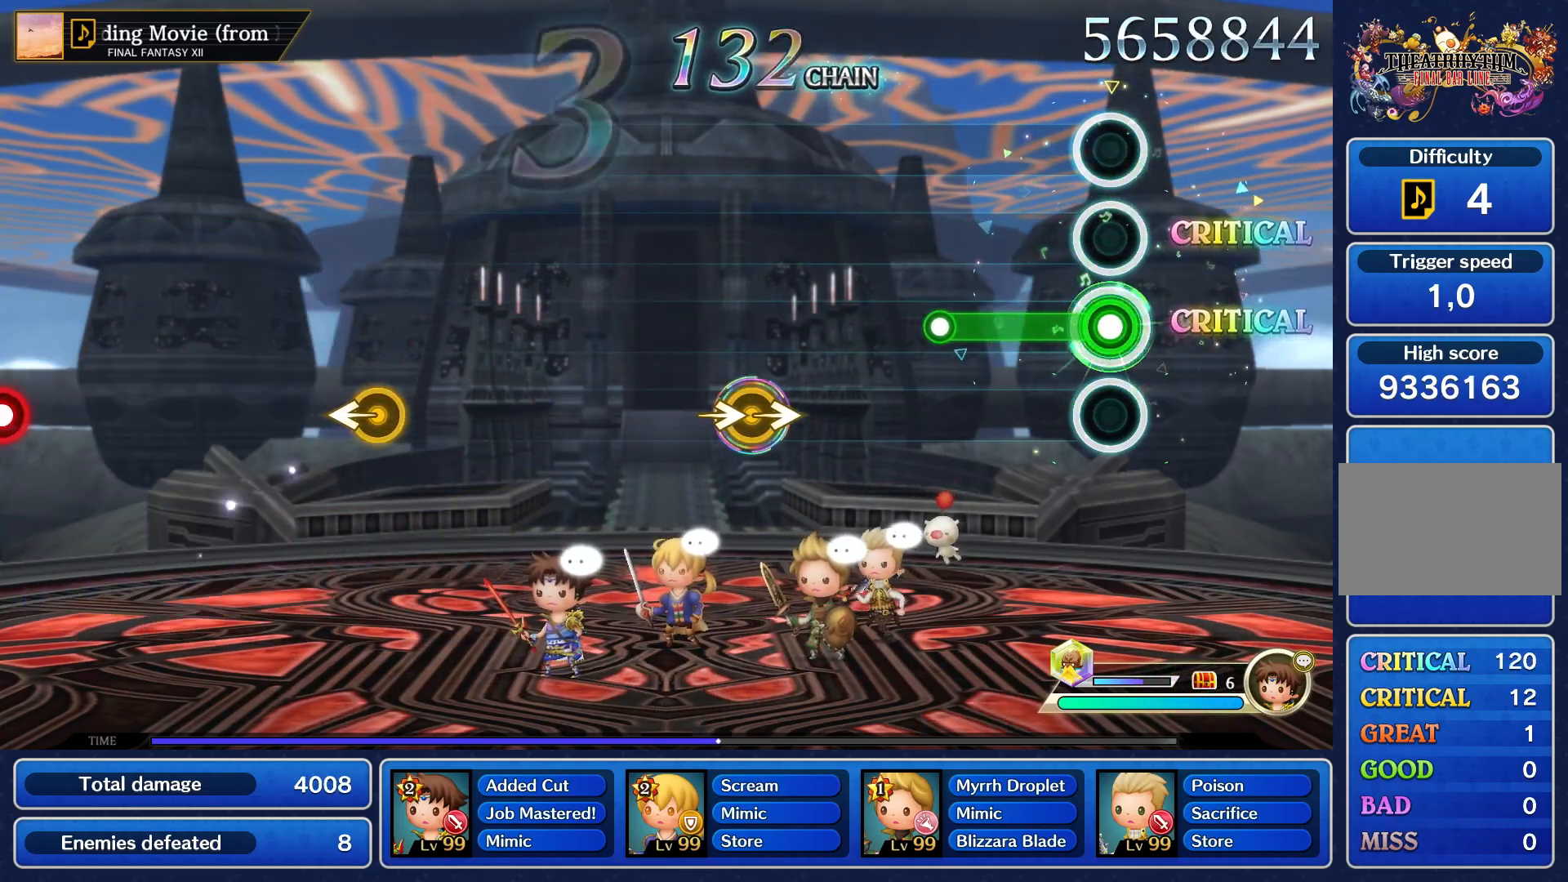
{"buttons": [], "left_stick": "center", "events": [[433, "R1", "up"]]}
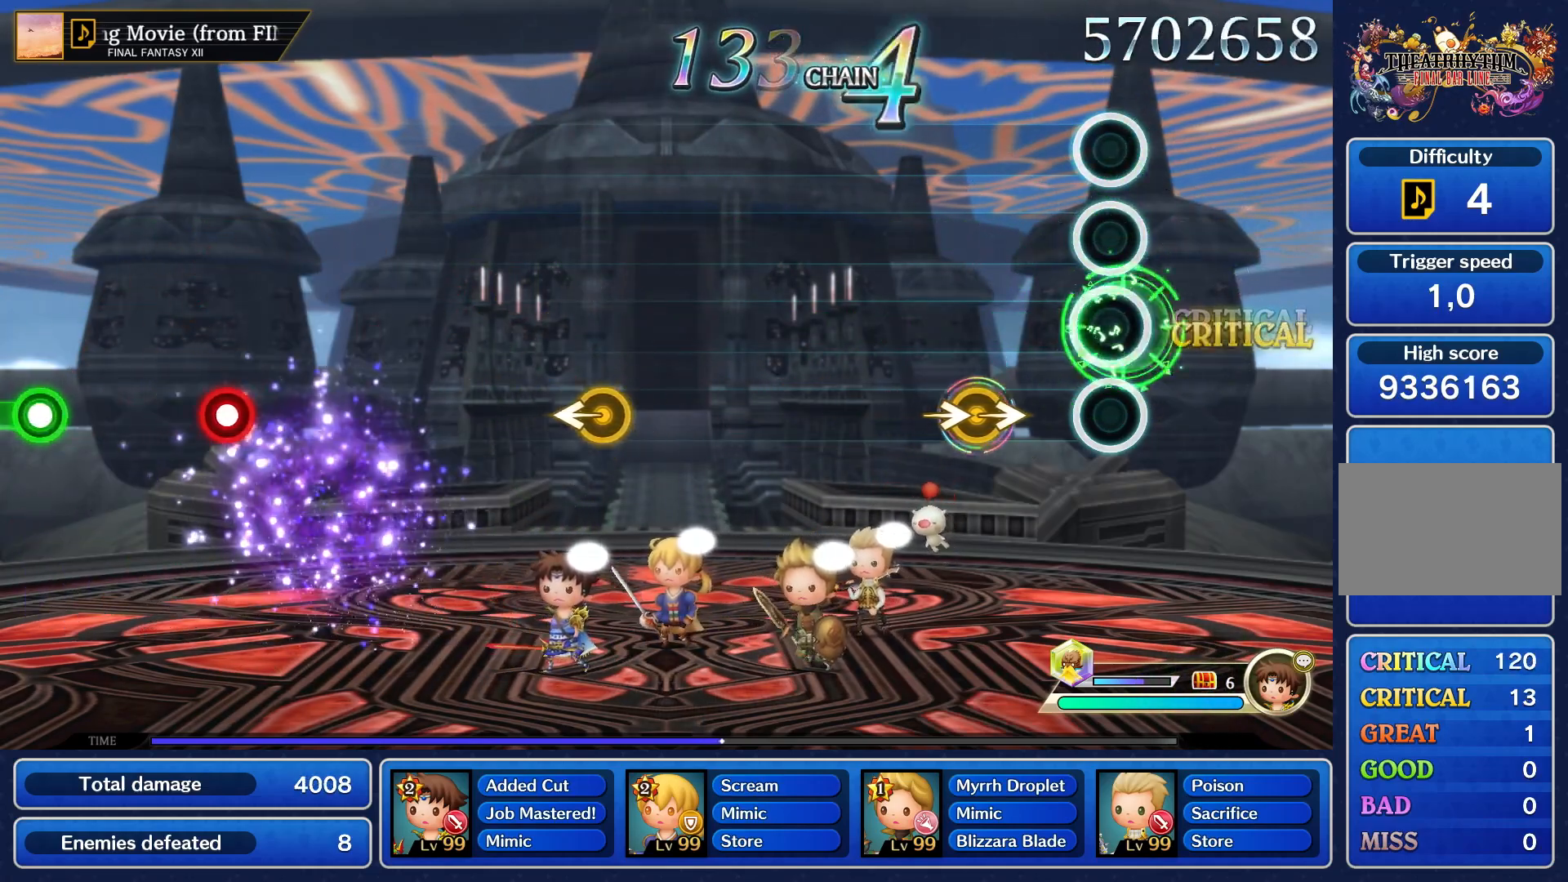
{"buttons": [], "left_stick": "center", "events": [[317, "left_stick", "right"], [400, "left_stick", "center"]]}
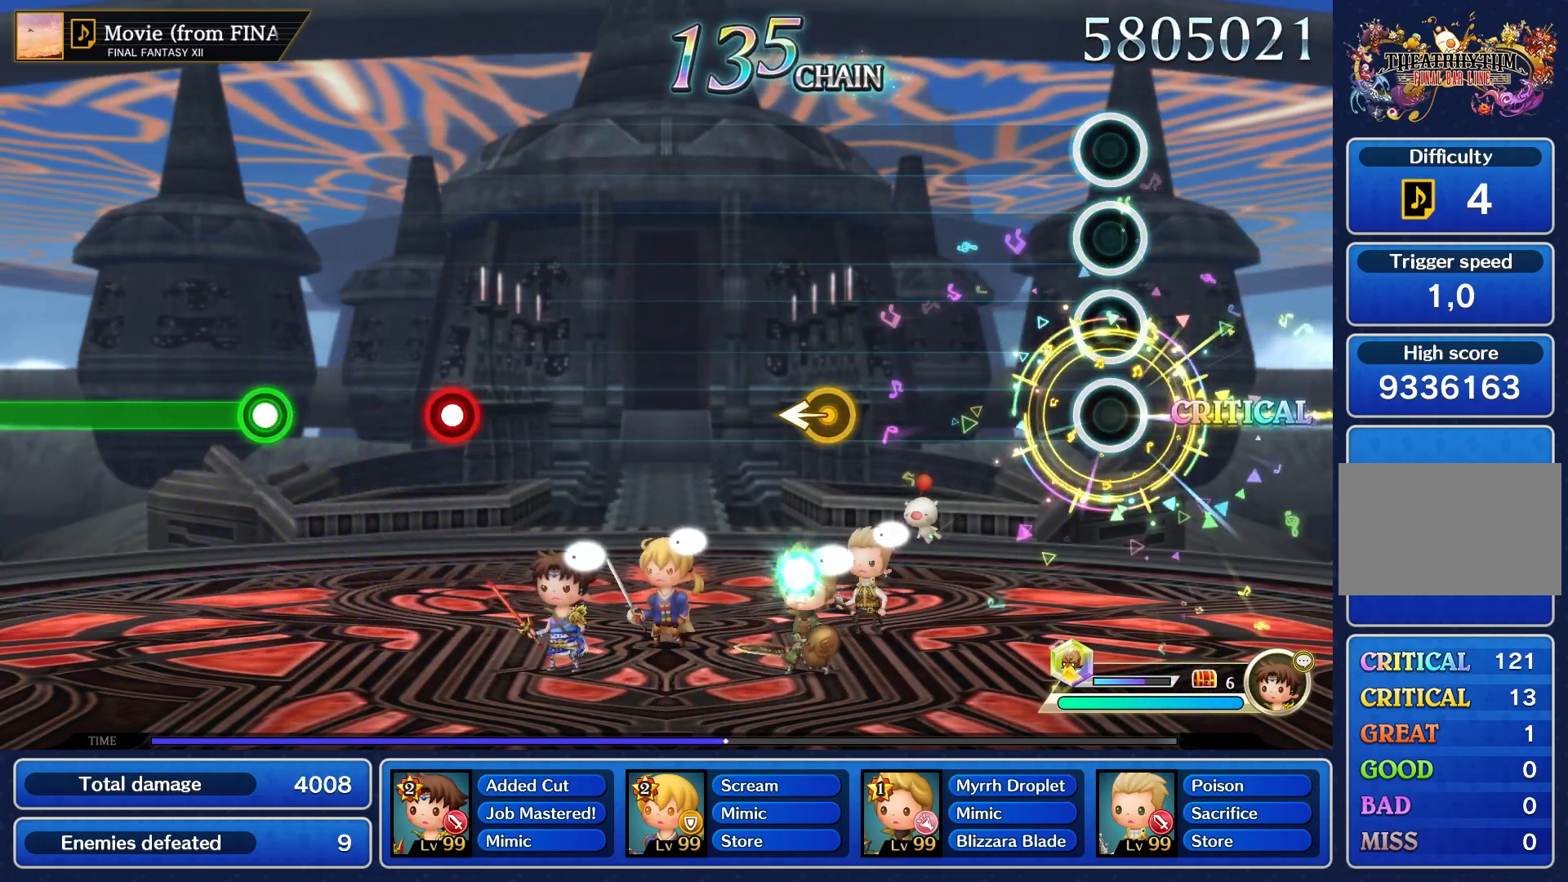
{"buttons": [], "left_stick": "center", "events": []}
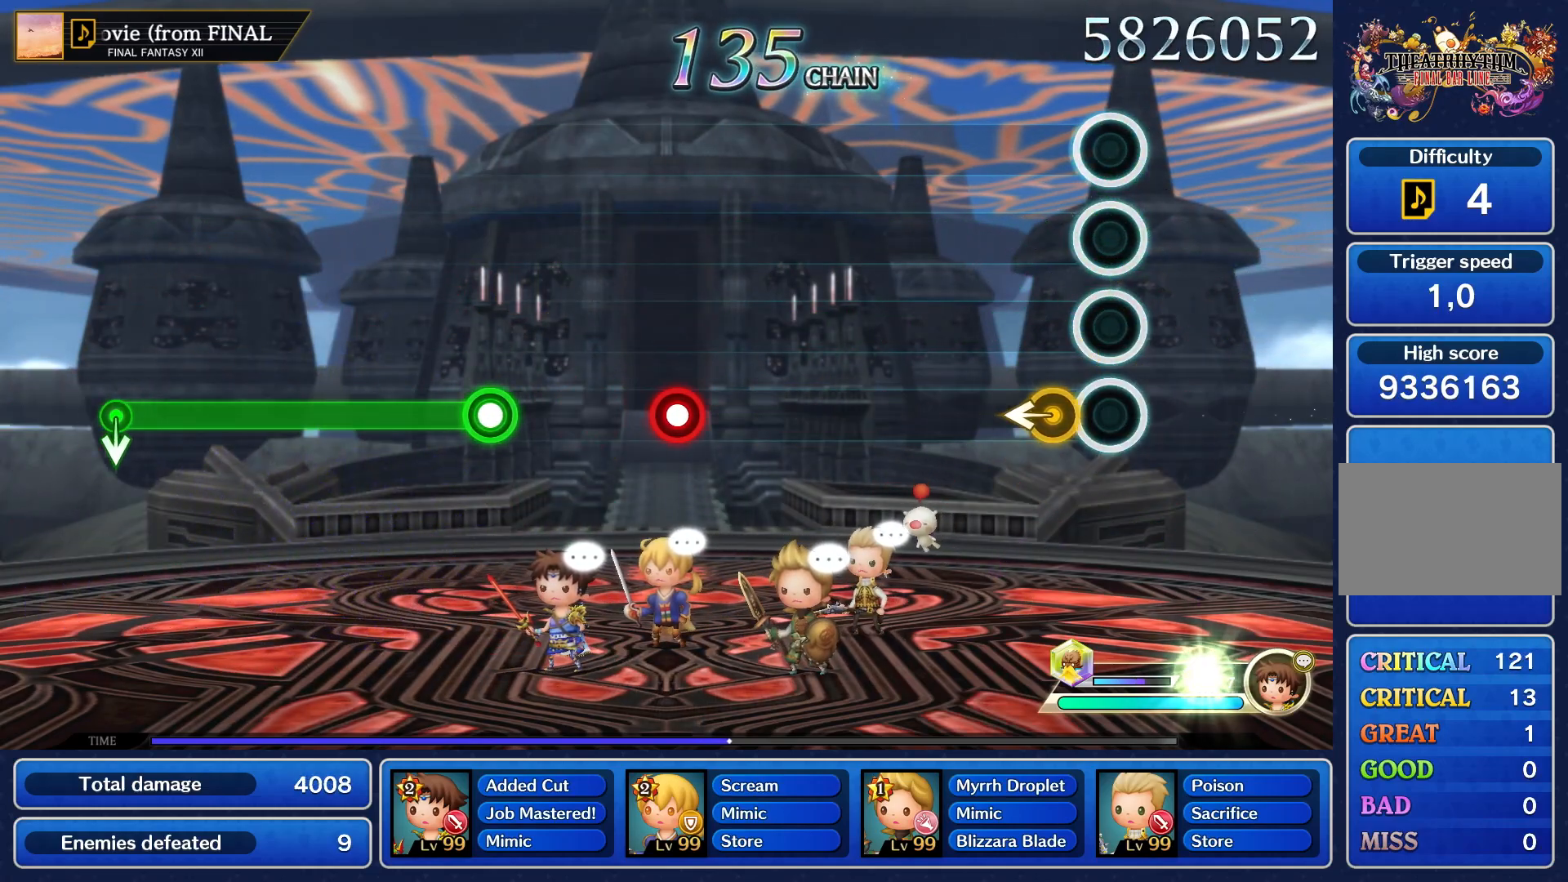
{"buttons": [], "left_stick": "center", "events": []}
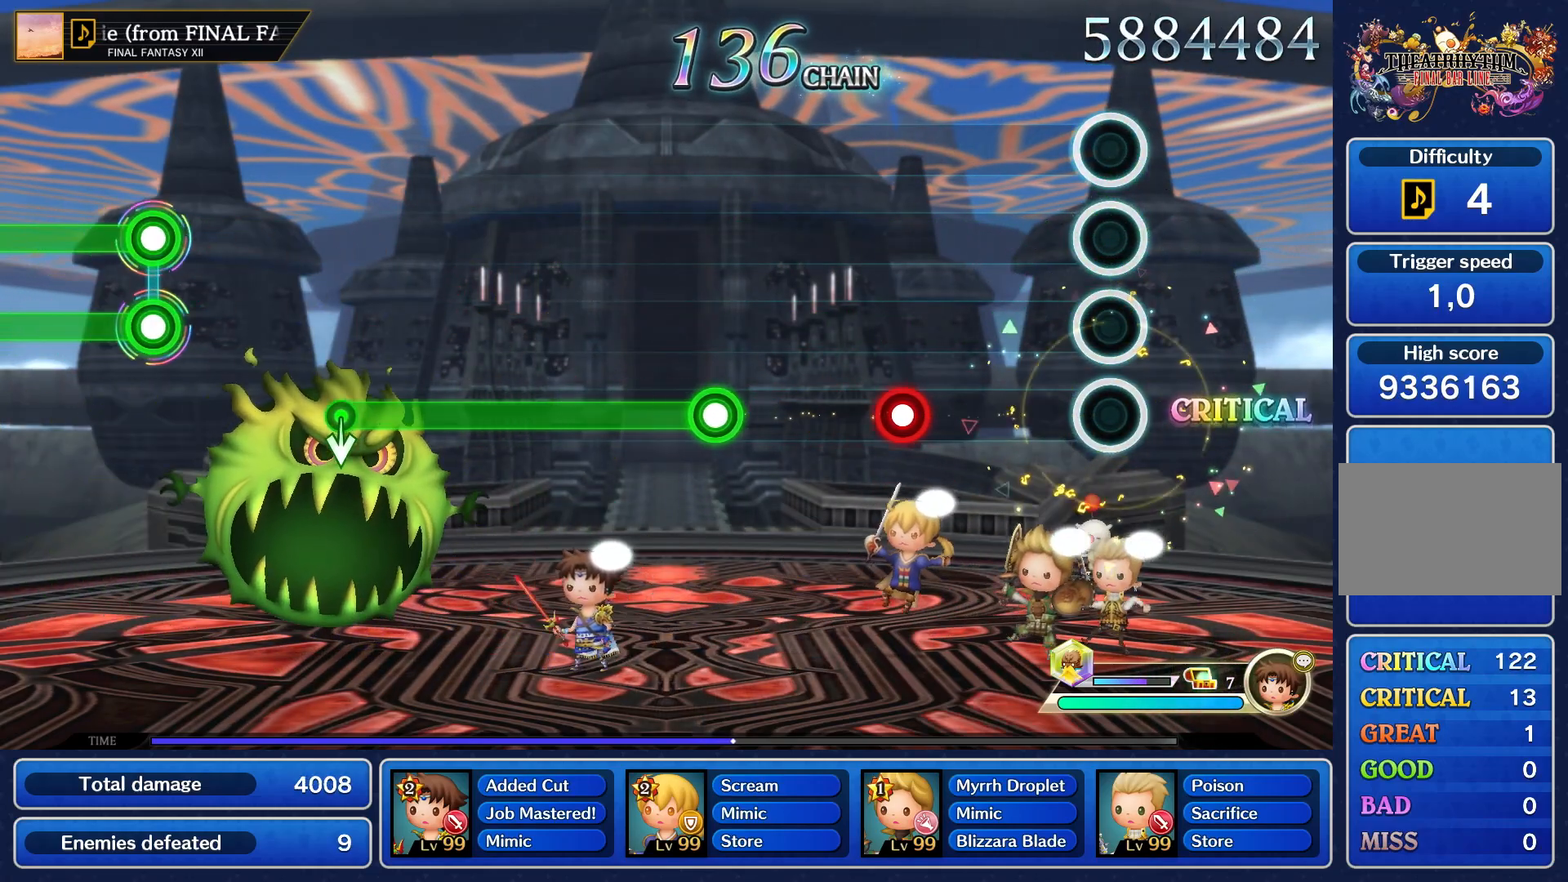
{"buttons": ["R1"], "left_stick": "center", "events": [[483, "R1", "down"]]}
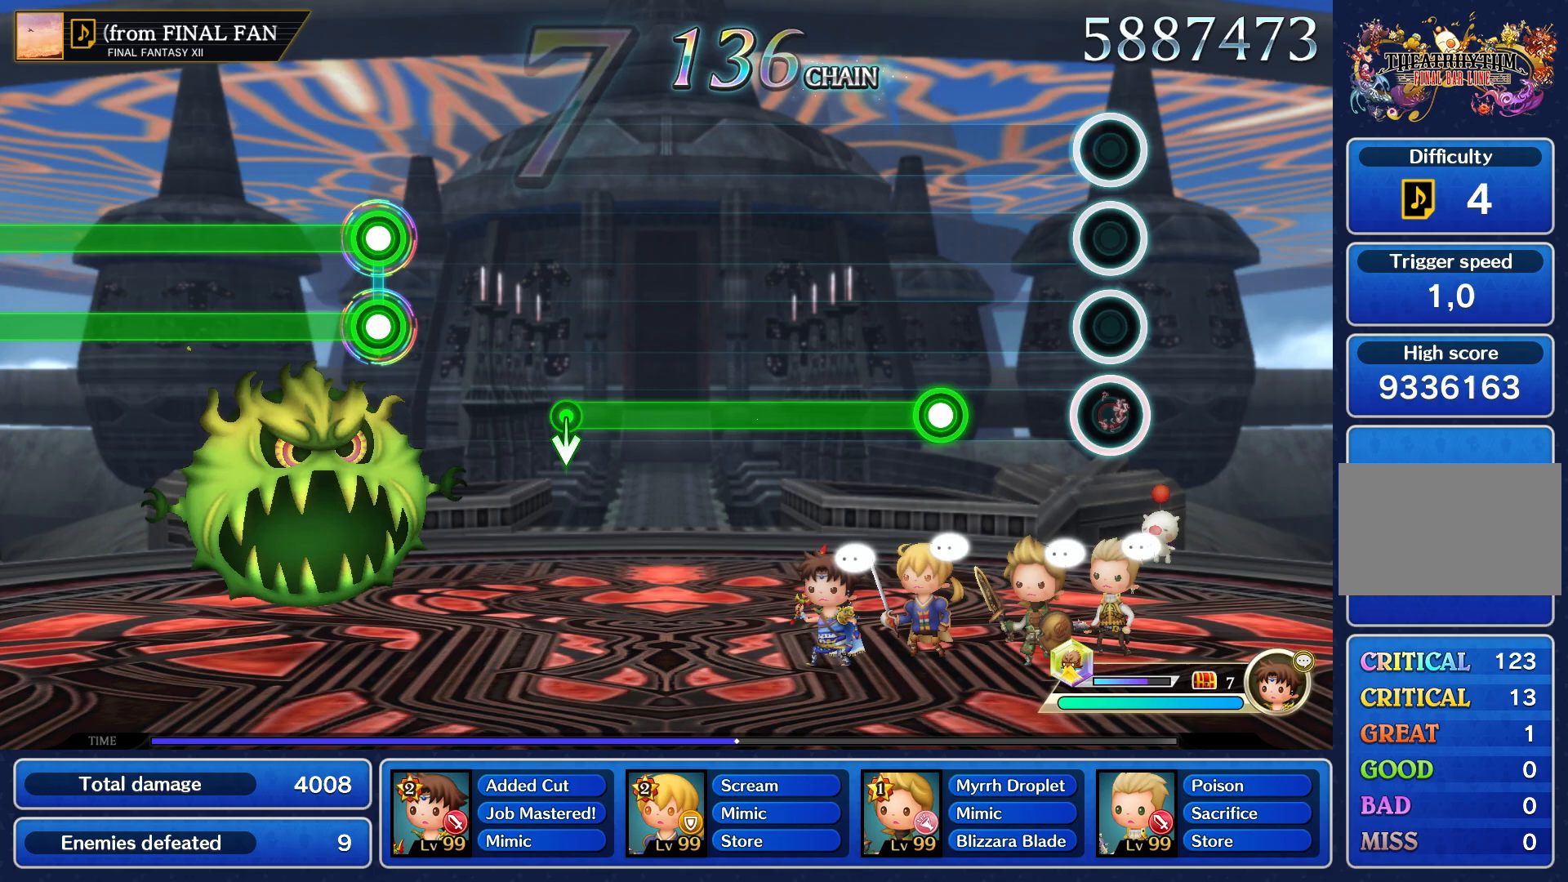
{"buttons": ["R1"], "left_stick": "center", "events": [[83, "R1", "up"], [400, "R1", "down"]]}
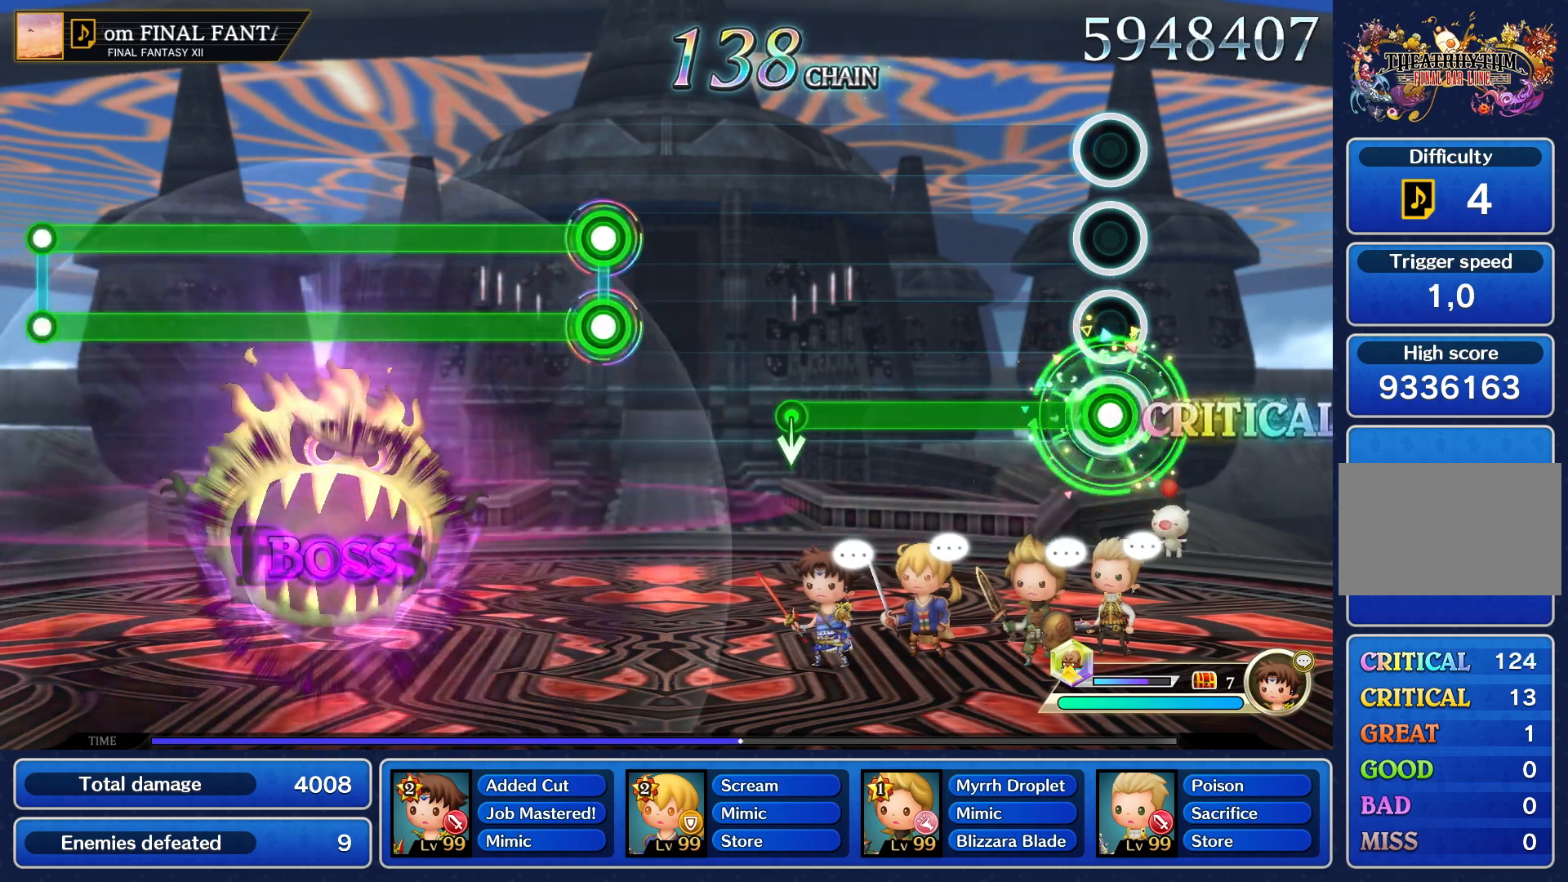
{"buttons": ["R1"], "left_stick": "center", "events": []}
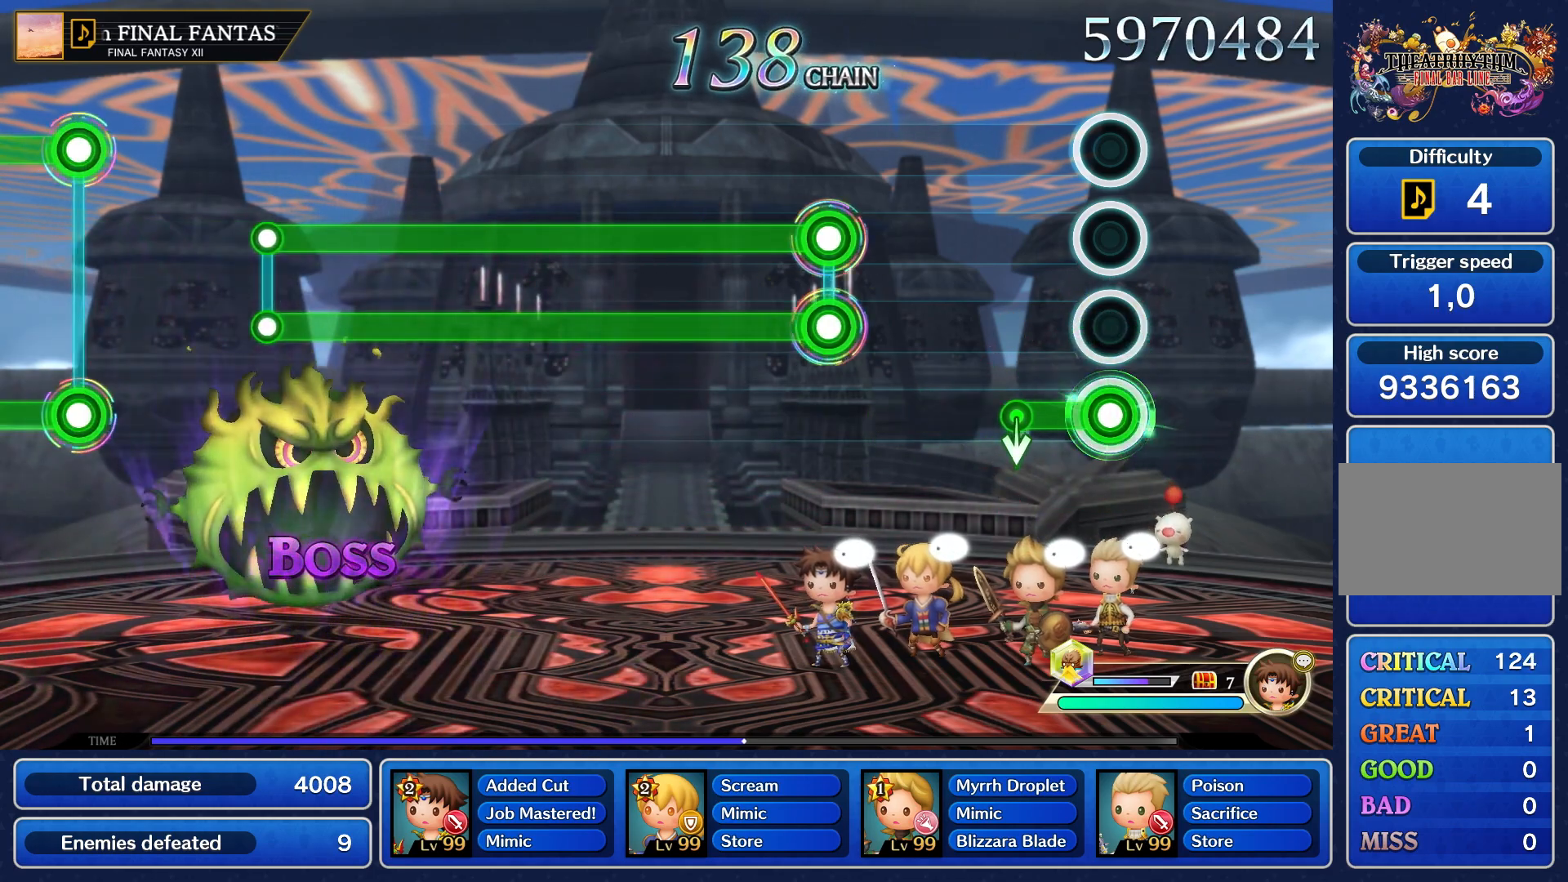
{"buttons": [], "left_stick": "center", "events": [[250, "R1", "up"]]}
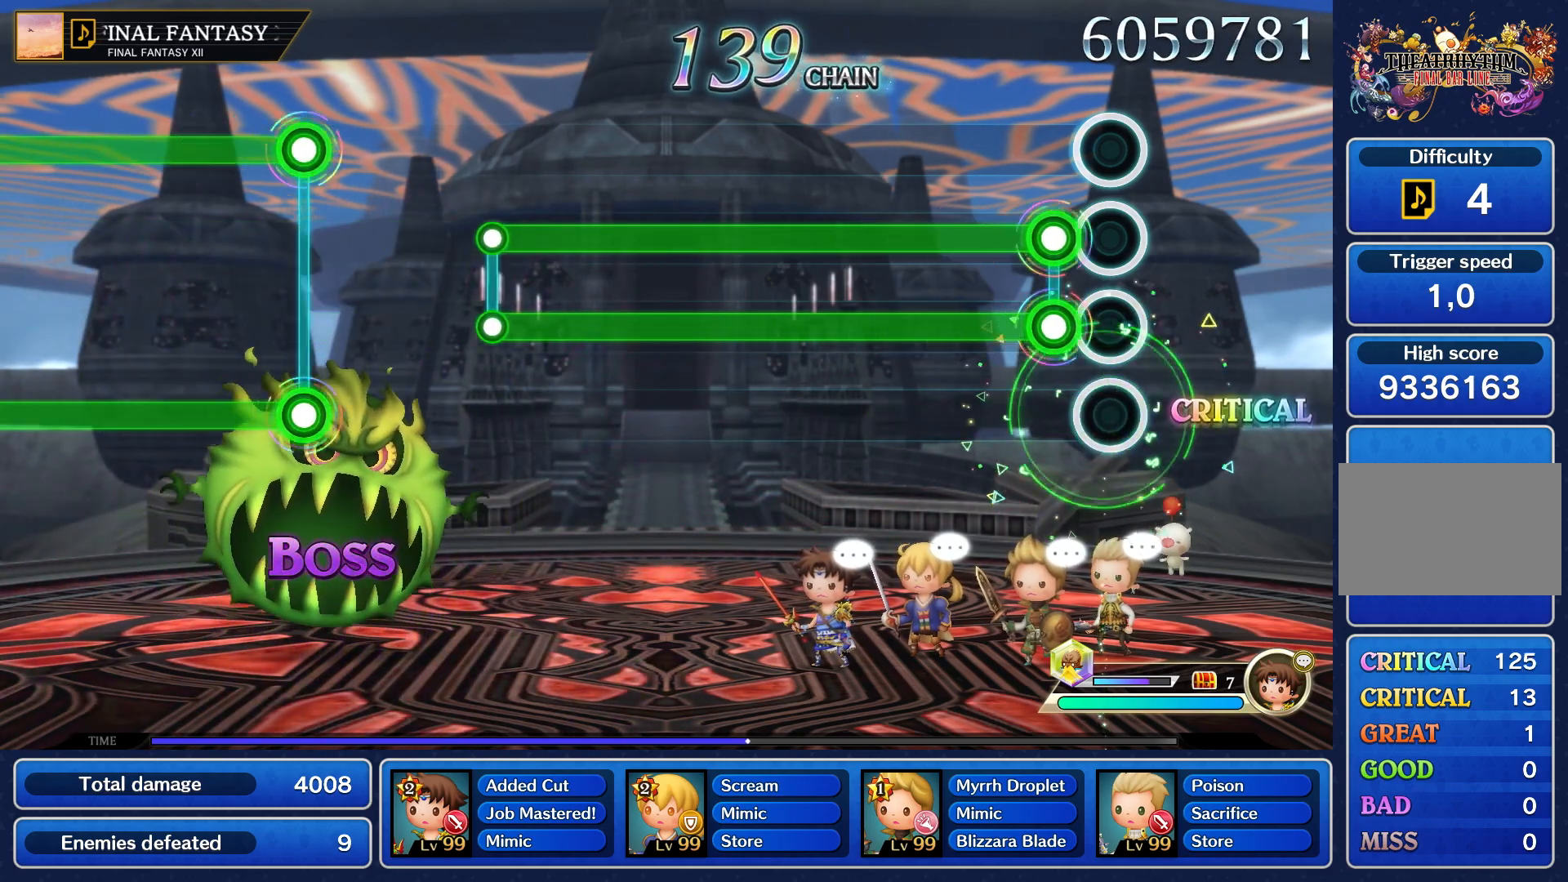
{"buttons": ["L1", "R1"], "left_stick": "center", "events": [[133, "L1", "down"], [133, "R1", "down"]]}
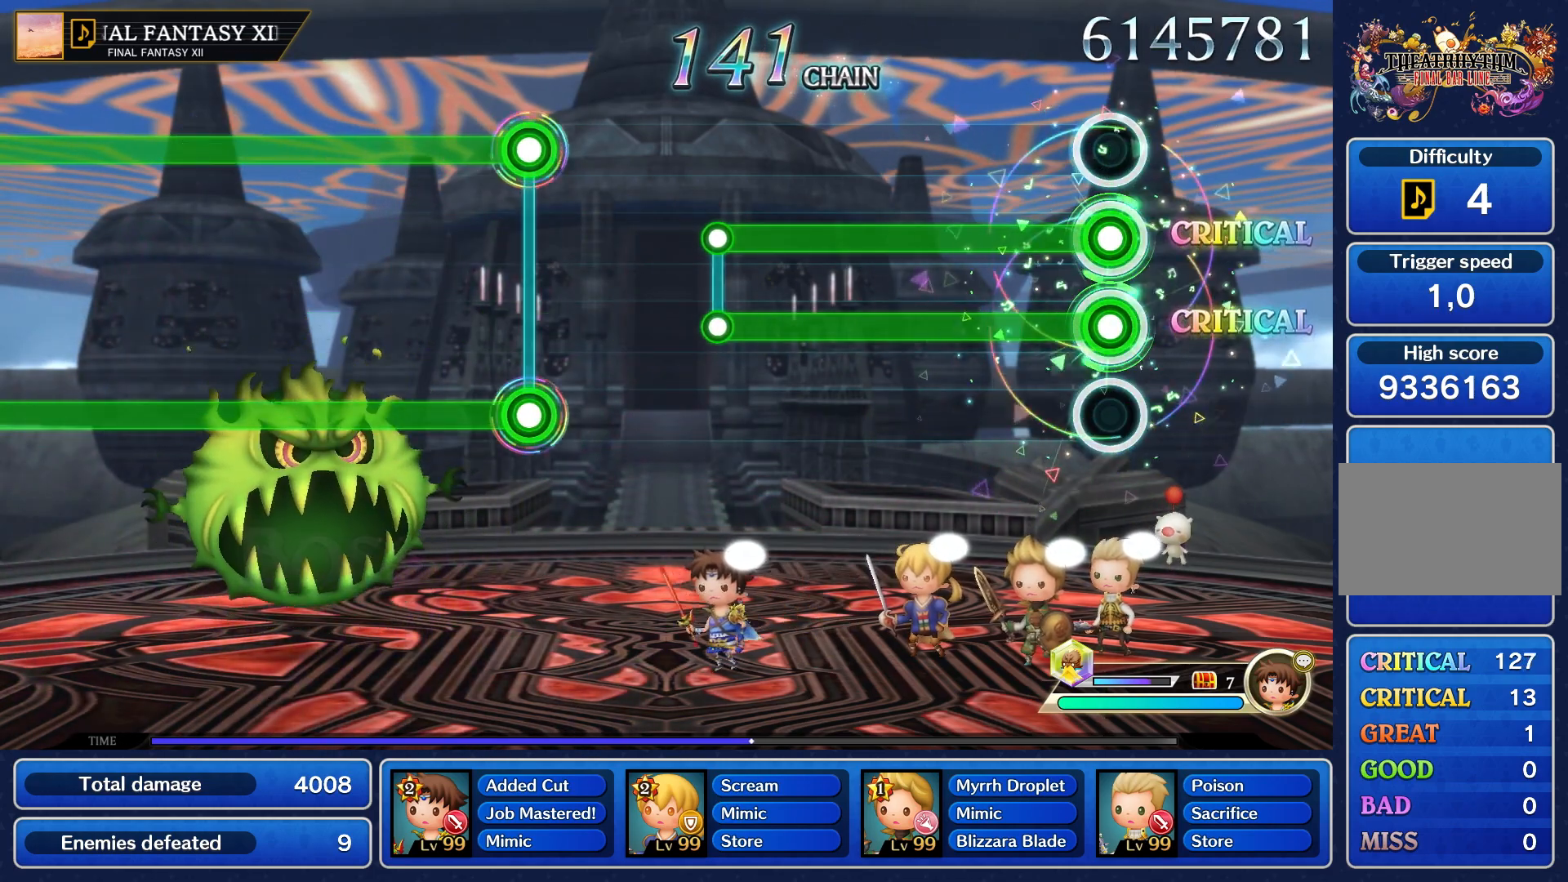
{"buttons": ["L1", "R1"], "left_stick": "center", "events": []}
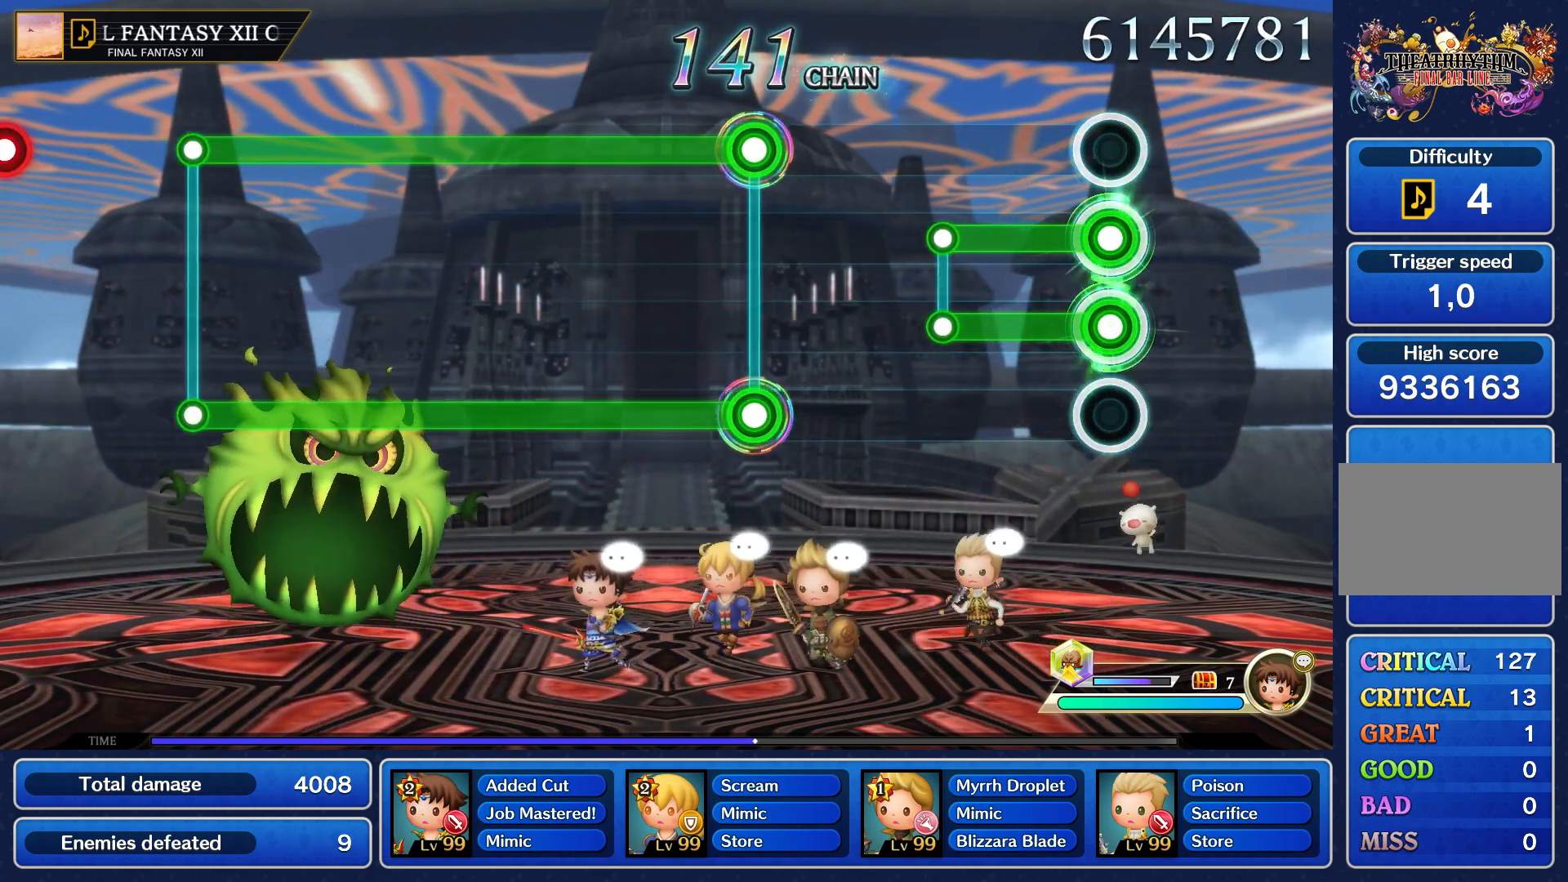
{"buttons": [], "left_stick": "center", "events": [[367, "L1", "up"], [367, "R1", "up"]]}
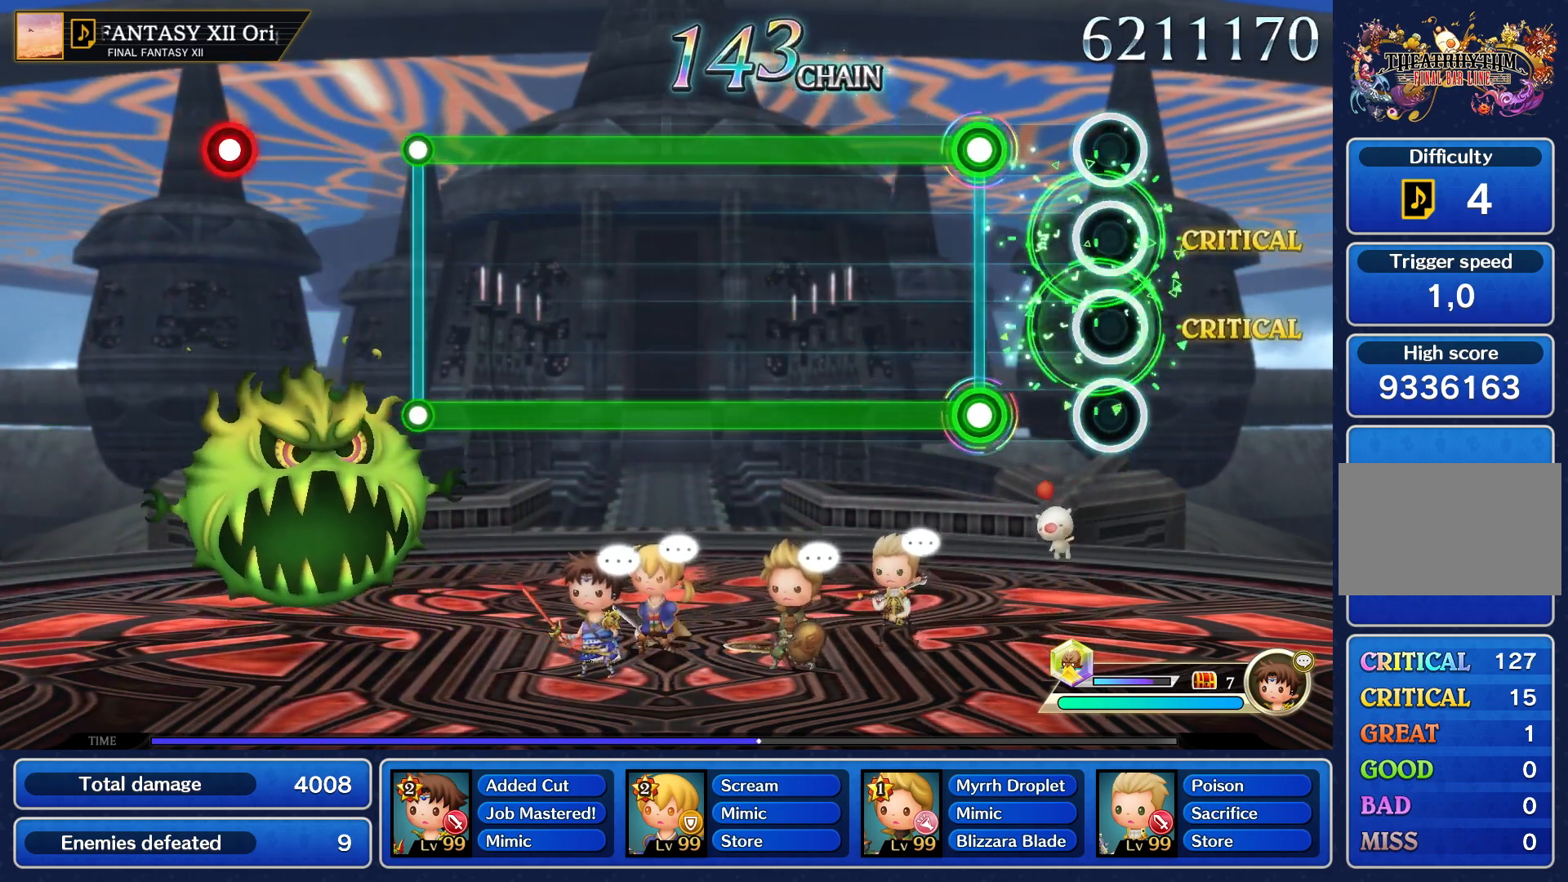
{"buttons": ["L1", "R1"], "left_stick": "center", "events": [[250, "L1", "down"], [250, "R1", "down"]]}
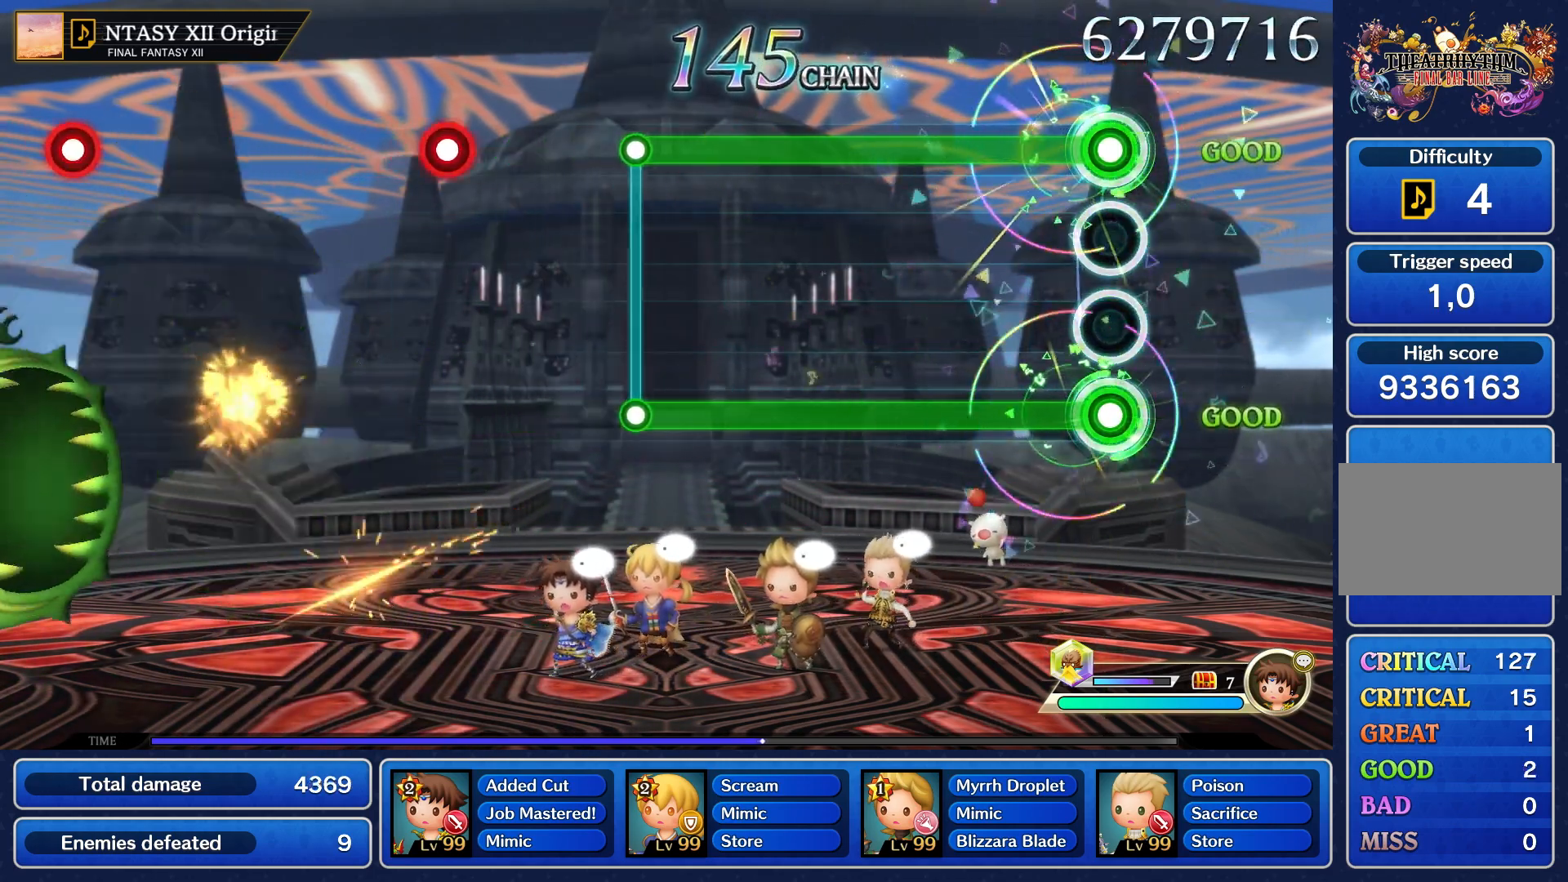
{"buttons": ["L1", "R1"], "left_stick": "center", "events": []}
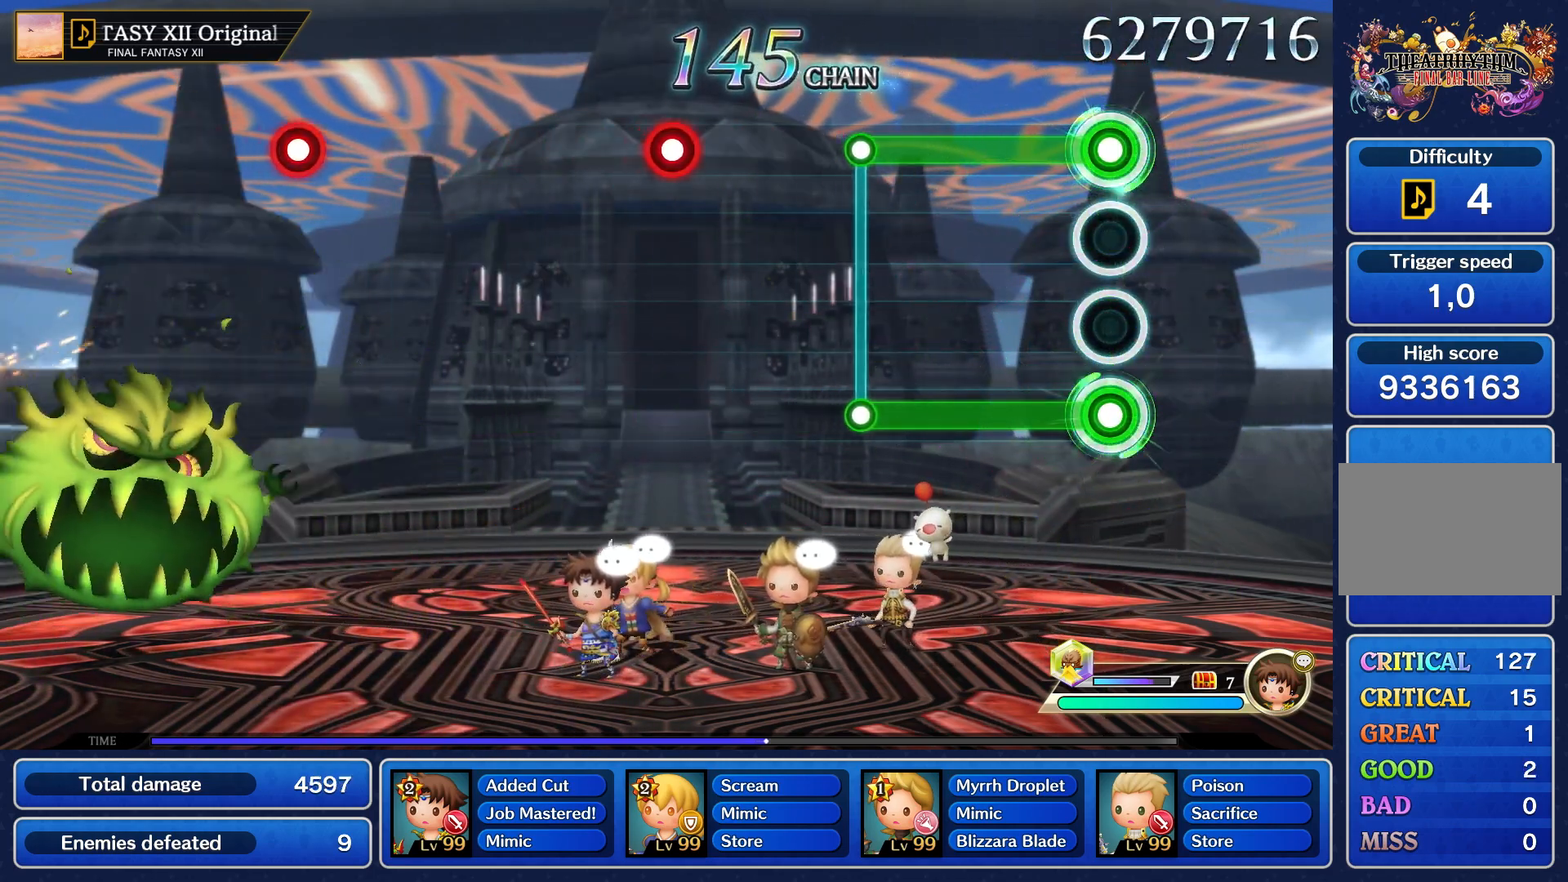
{"buttons": ["L1", "R1"], "left_stick": "center", "events": []}
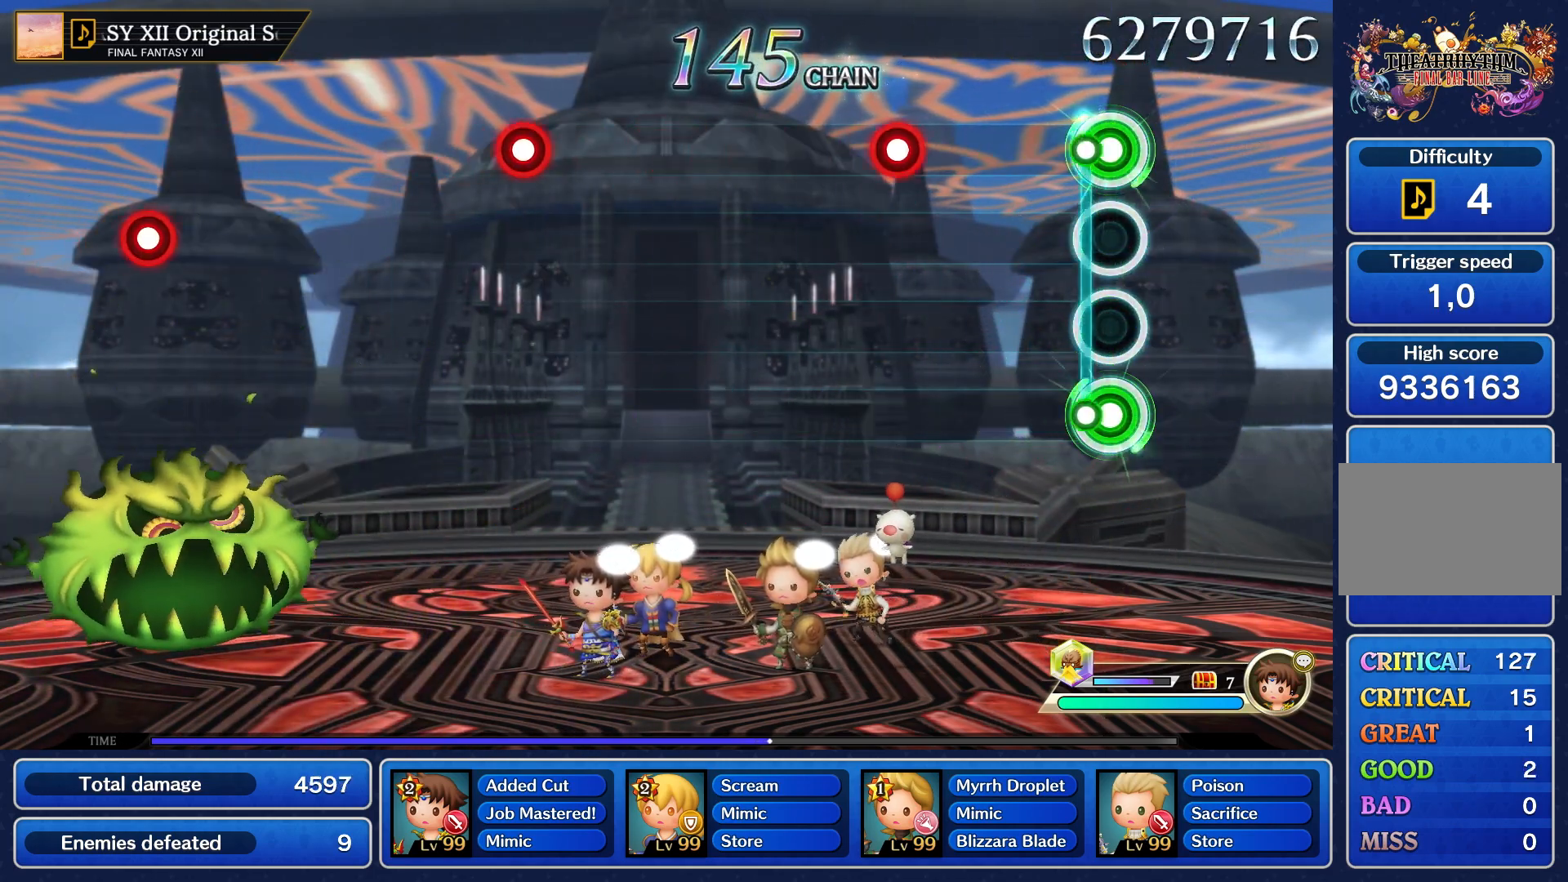
{"buttons": ["R1"], "left_stick": "center", "events": [[50, "L1", "up"], [50, "R1", "up"], [467, "R1", "down"]]}
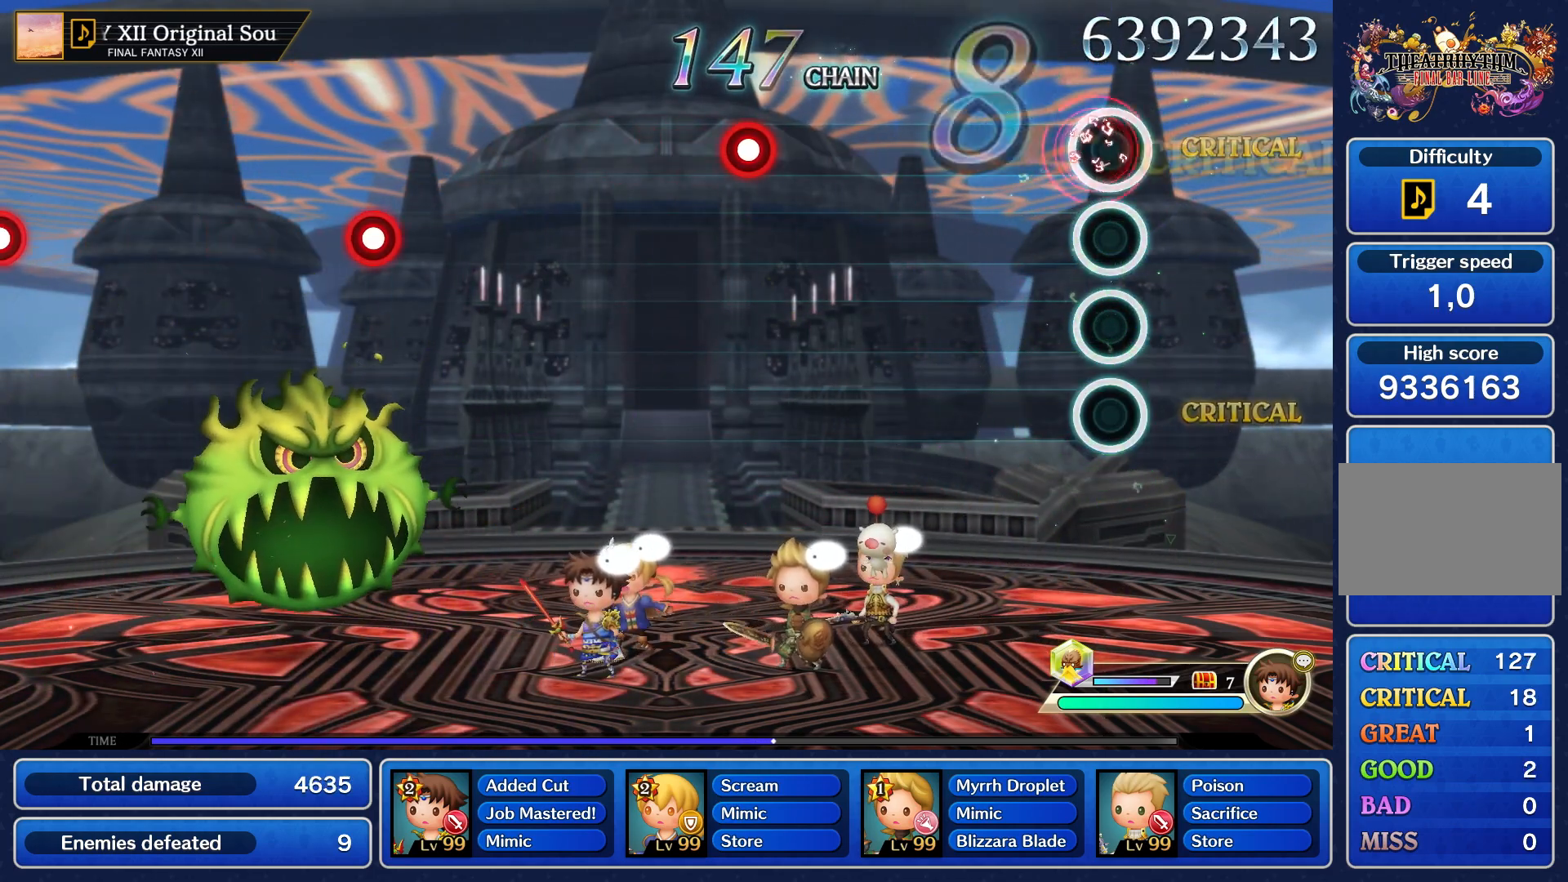
{"buttons": [], "left_stick": "center", "events": [[83, "R1", "up"]]}
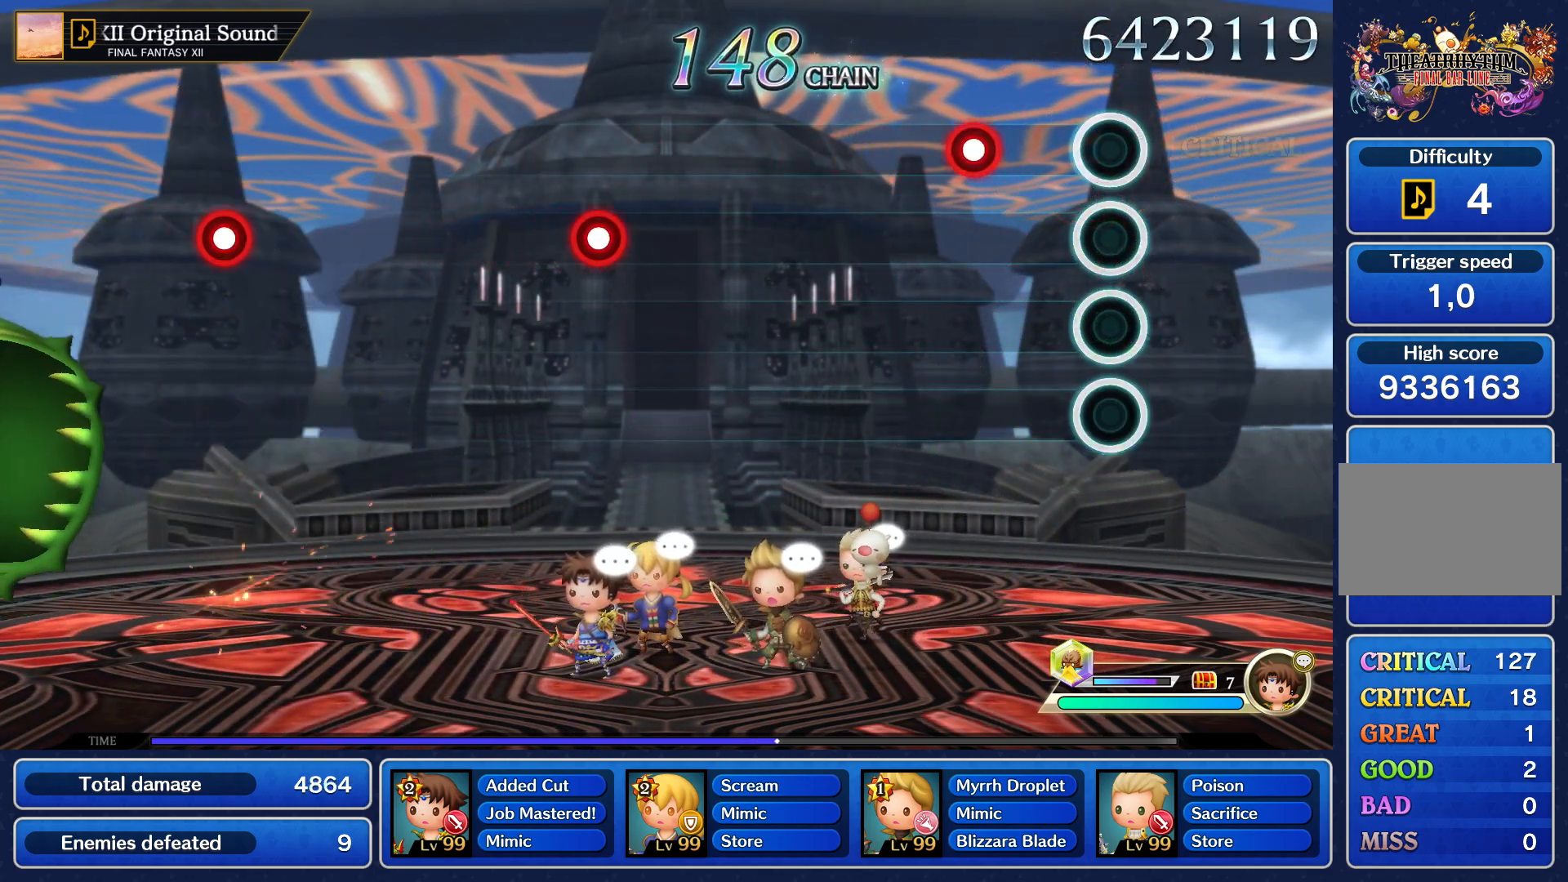
{"buttons": [], "left_stick": "center", "events": [[300, "R1", "down"], [417, "R1", "up"]]}
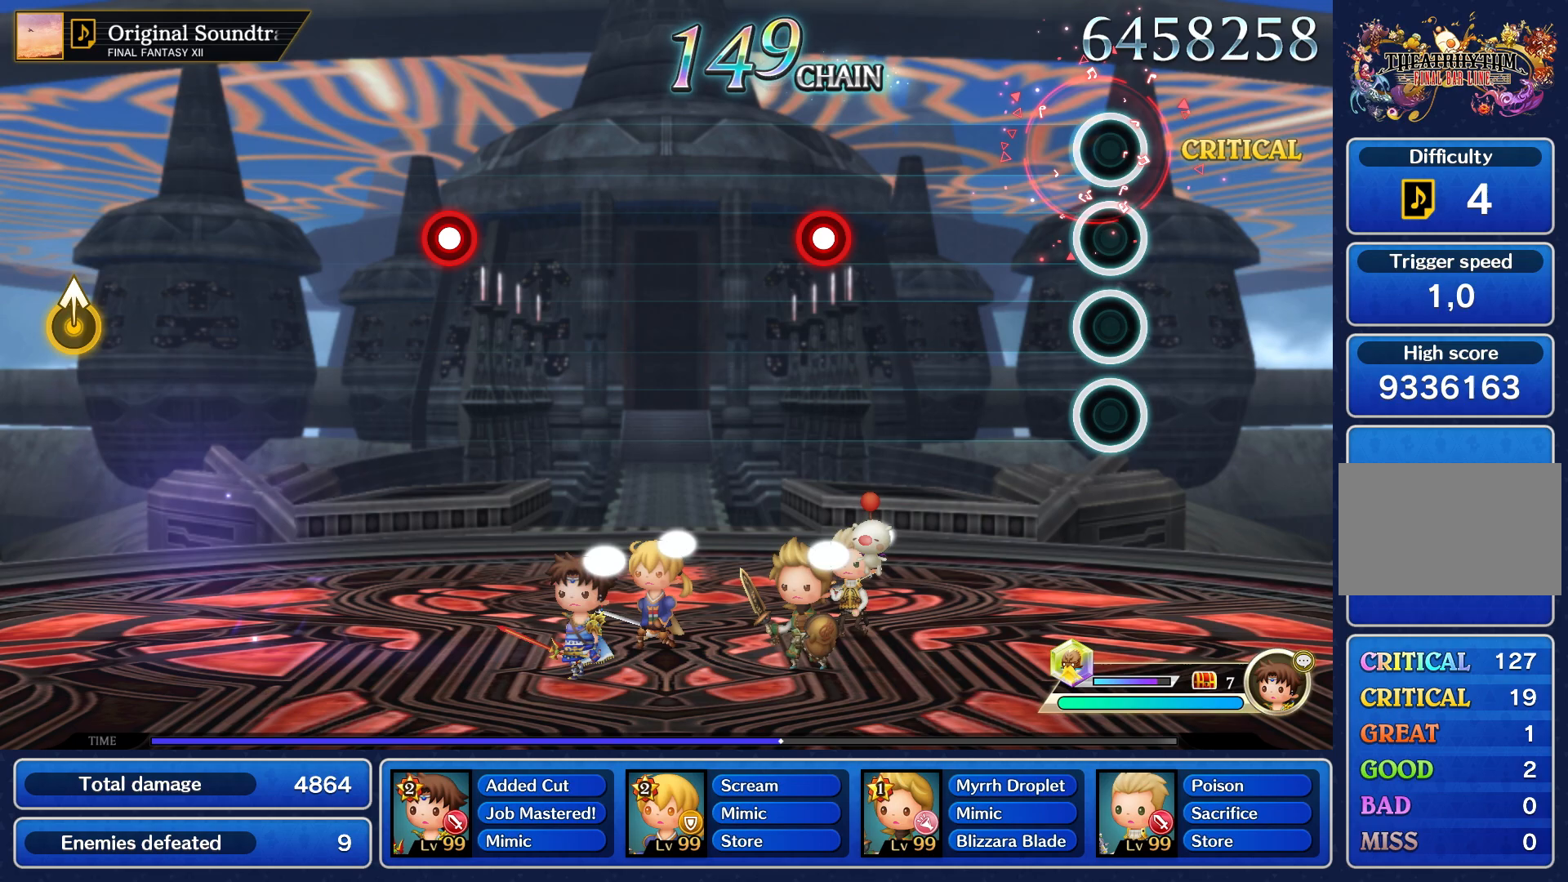
{"buttons": [], "left_stick": "center", "events": []}
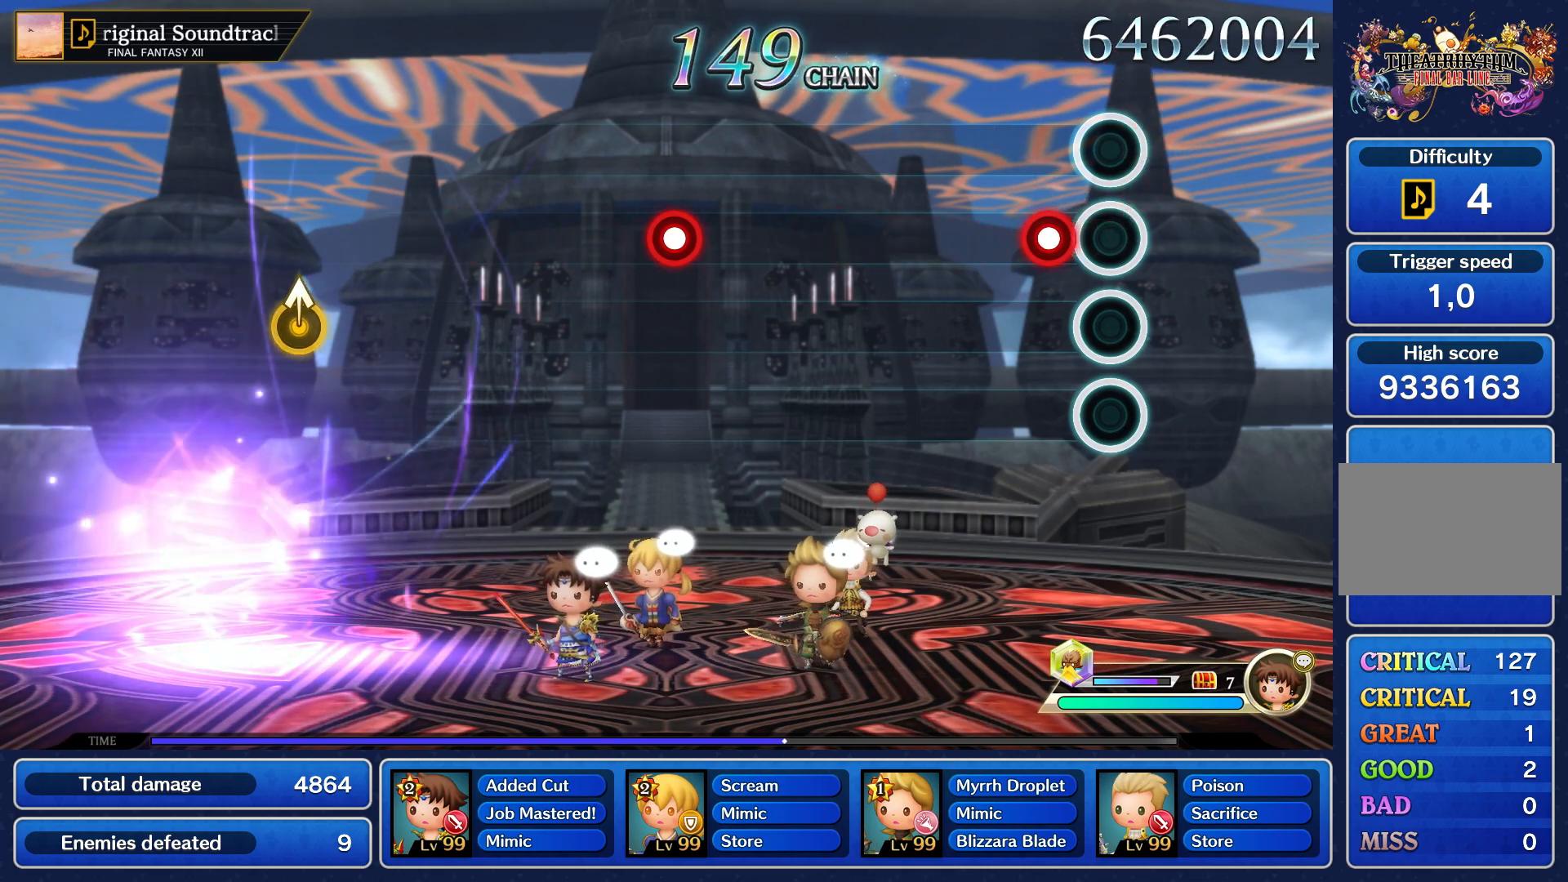
{"buttons": [], "left_stick": "center", "events": [[150, "R1", "down"], [267, "R1", "up"]]}
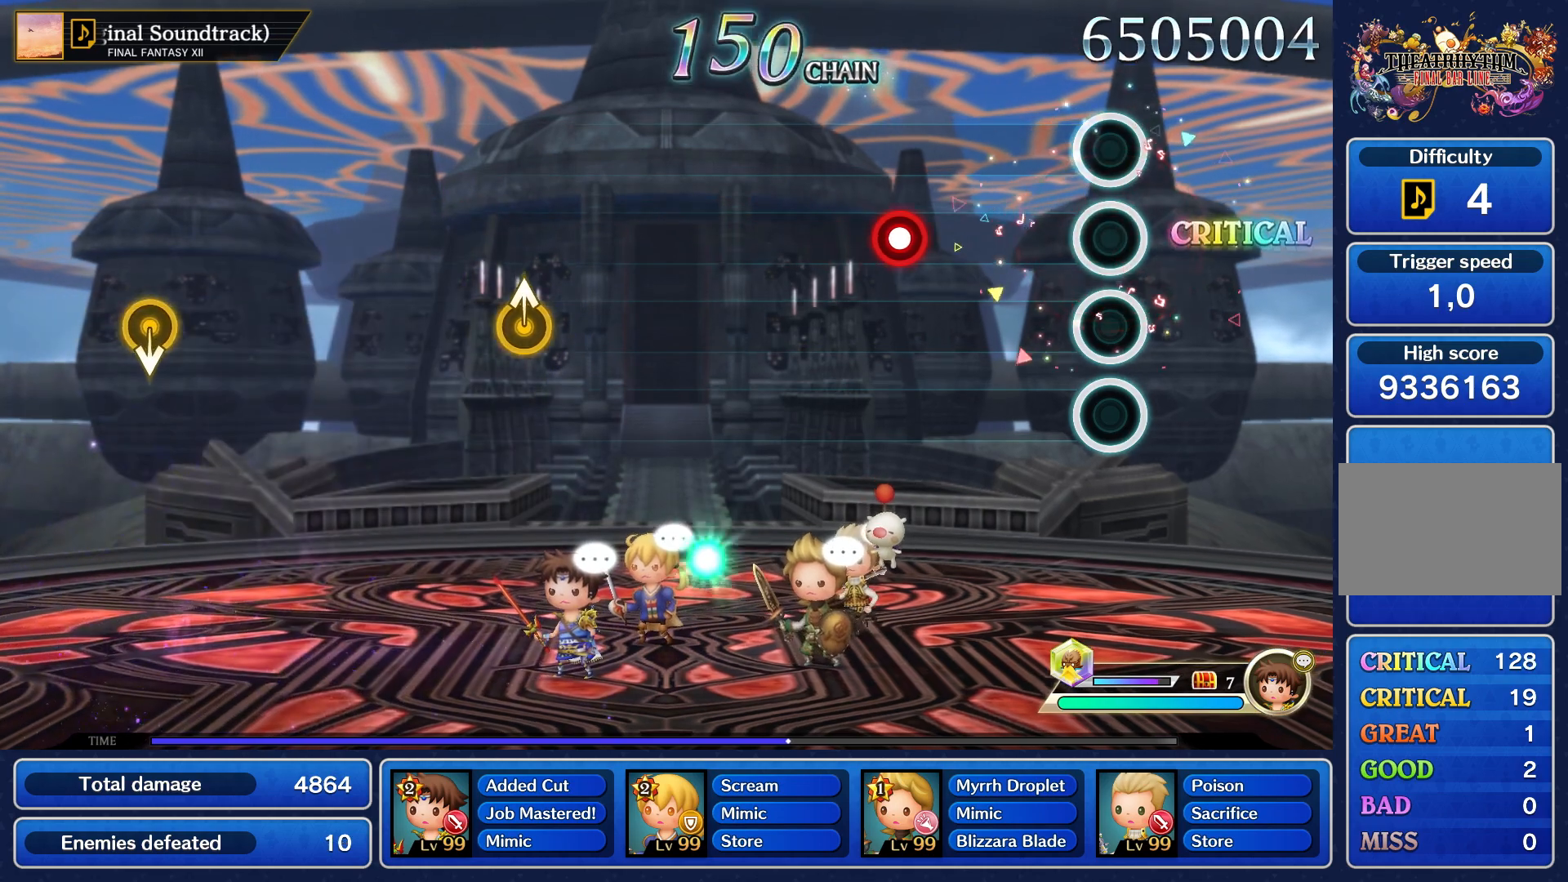
{"buttons": ["R1"], "left_stick": "center", "events": [[467, "R1", "down"]]}
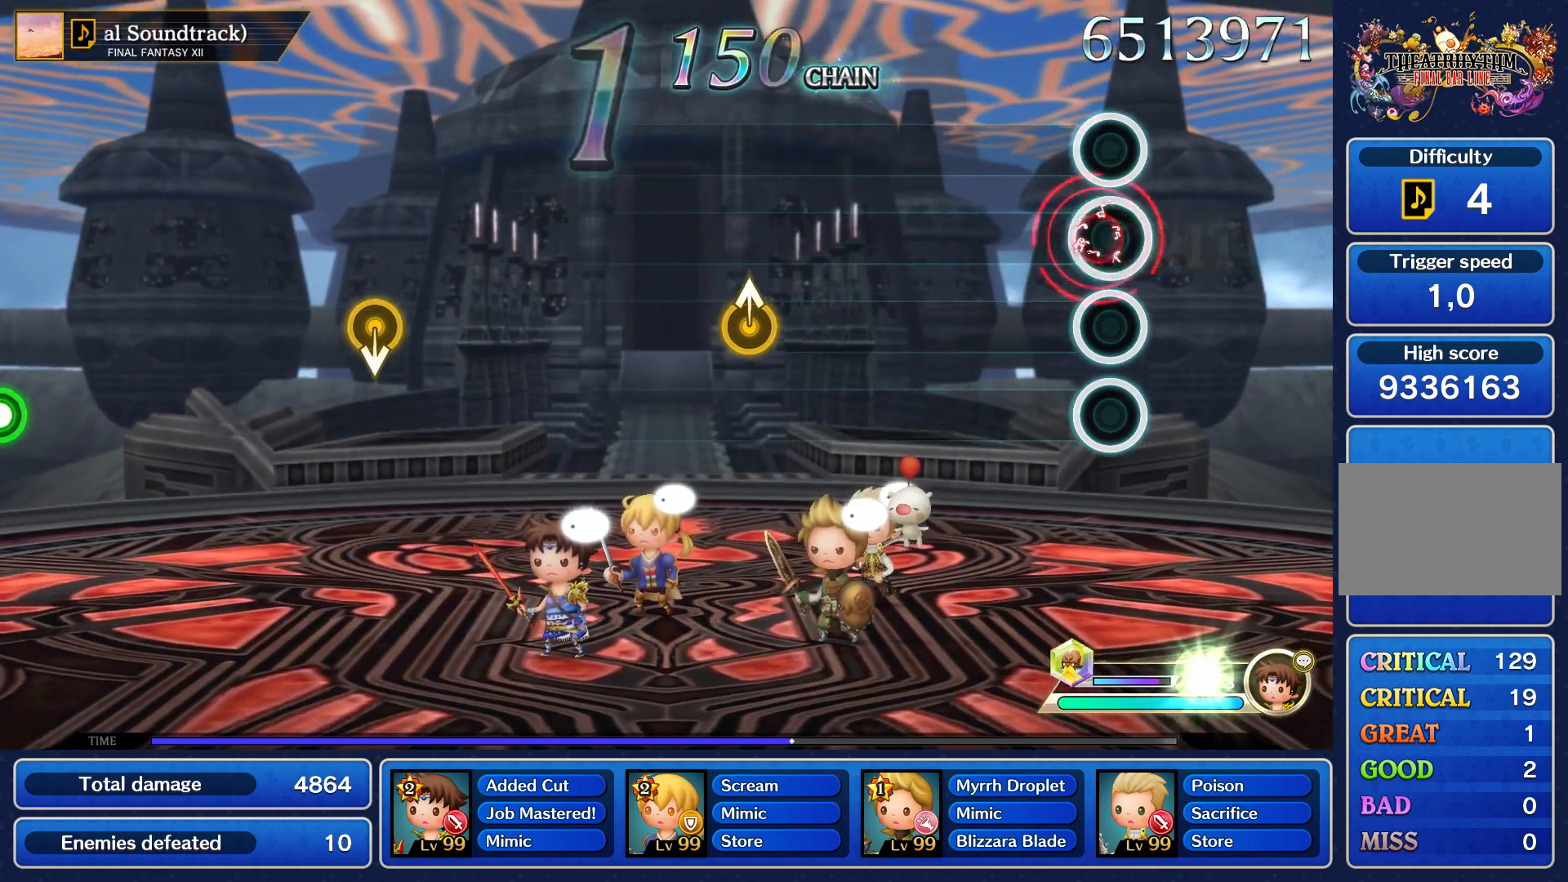
{"buttons": [], "left_stick": "center", "events": [[67, "R1", "up"]]}
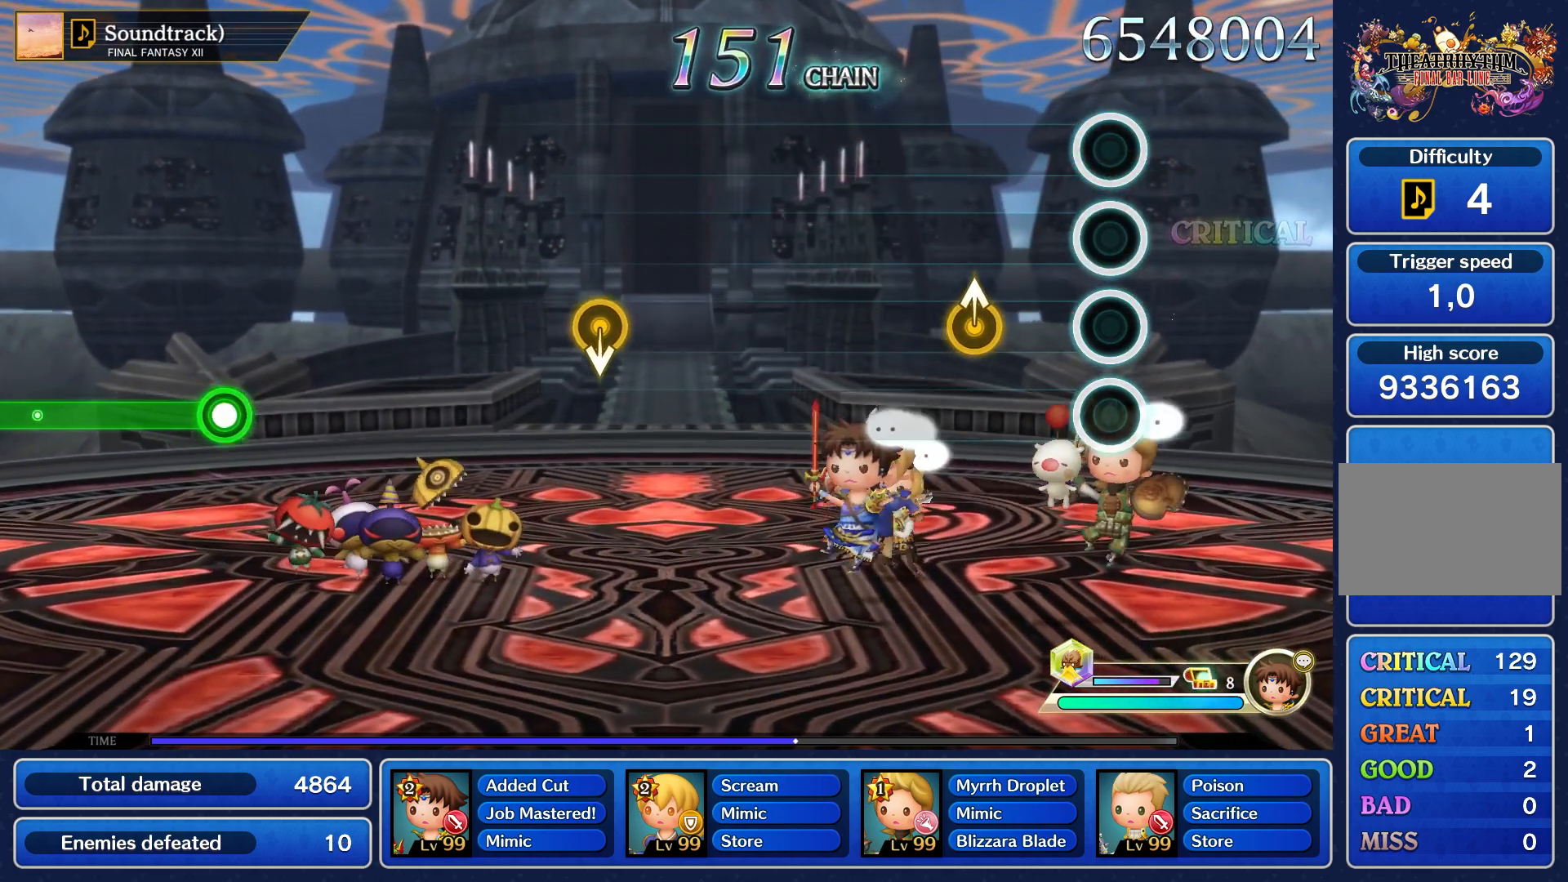
{"buttons": [], "left_stick": "center", "events": [[283, "left_stick", "up"], [383, "left_stick", "center"]]}
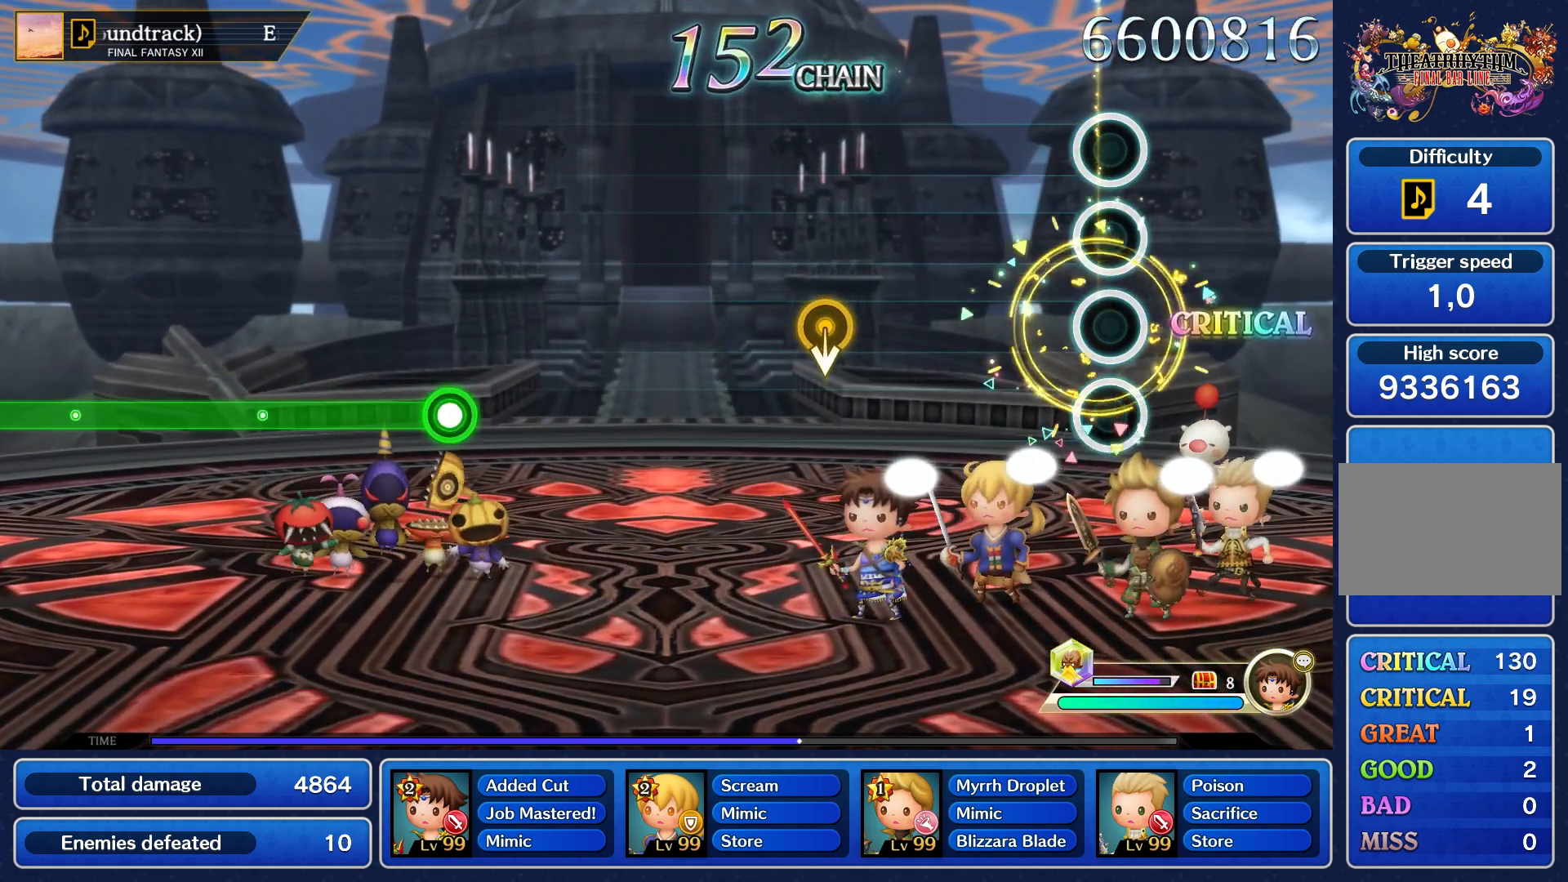
{"buttons": [], "left_stick": "center", "events": []}
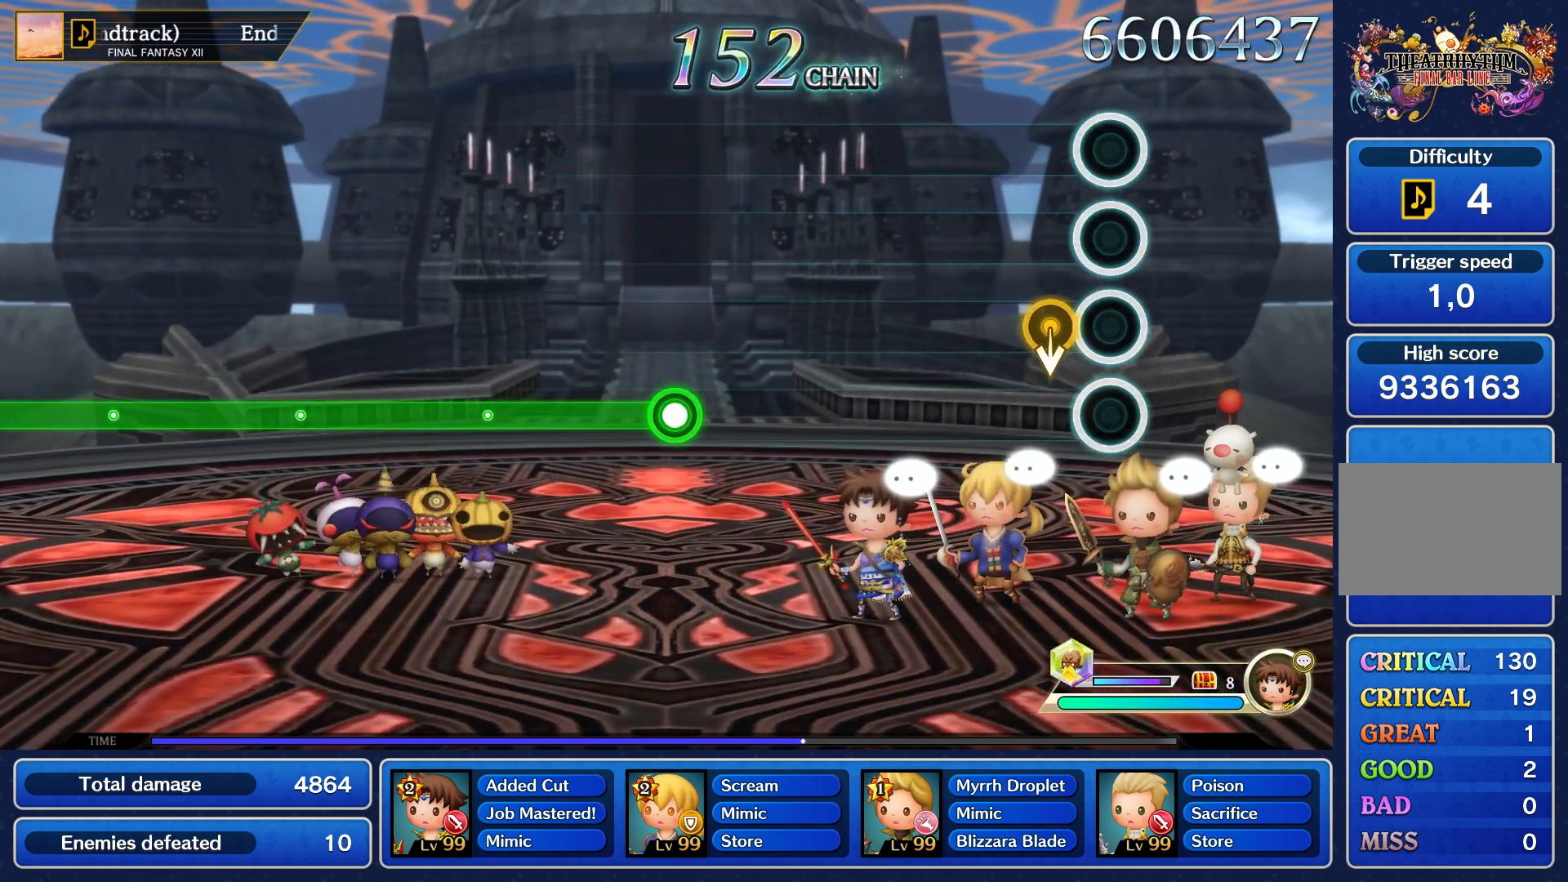
{"buttons": [], "left_stick": "center", "events": []}
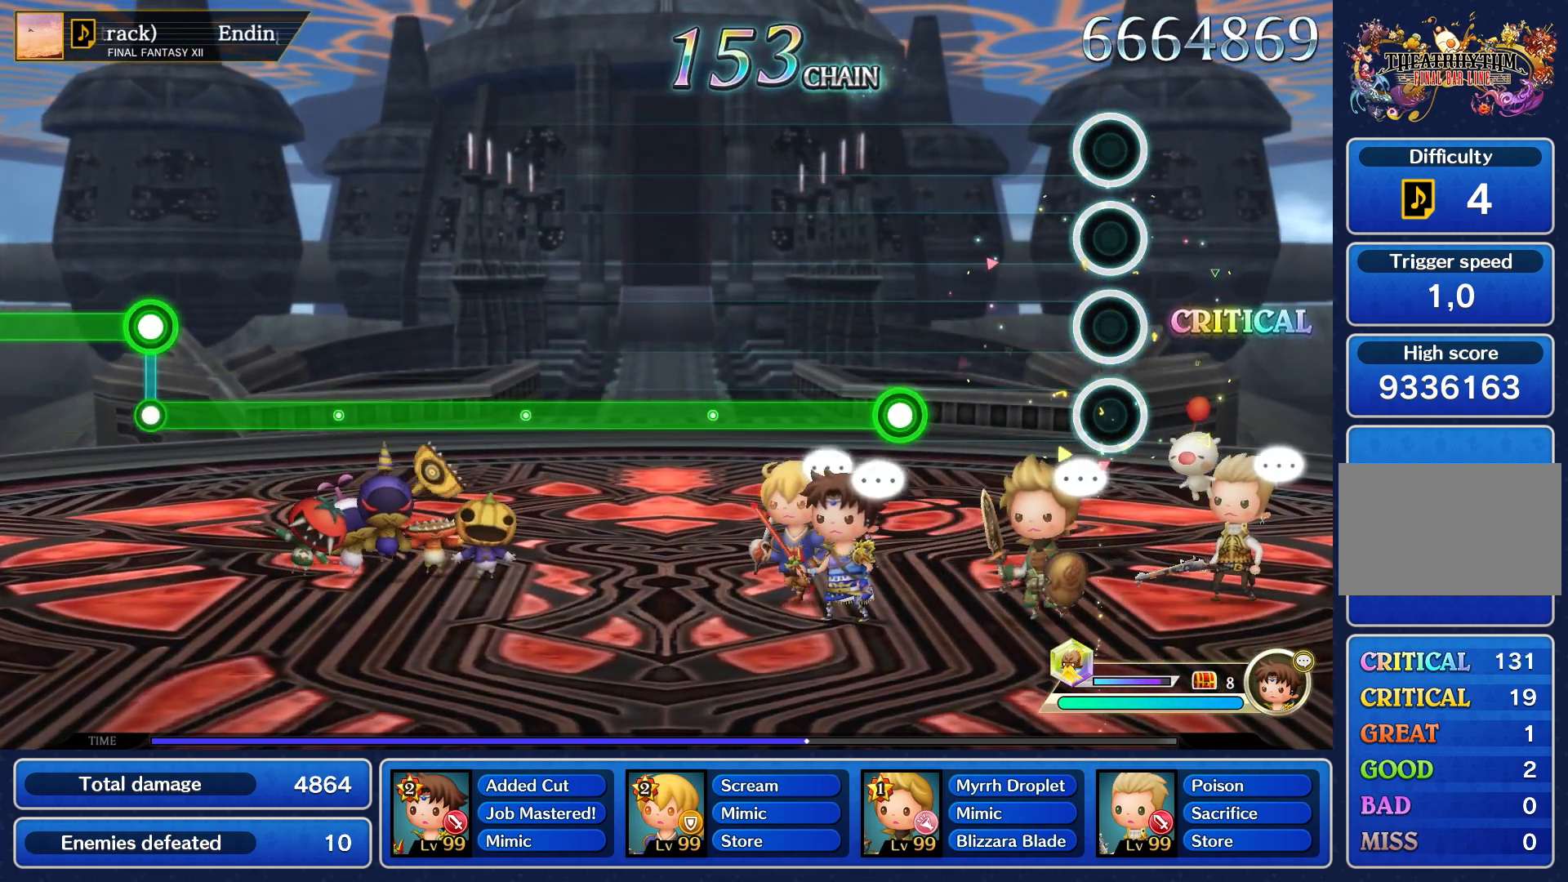
{"buttons": ["R1"], "left_stick": "center", "events": [[450, "R1", "down"]]}
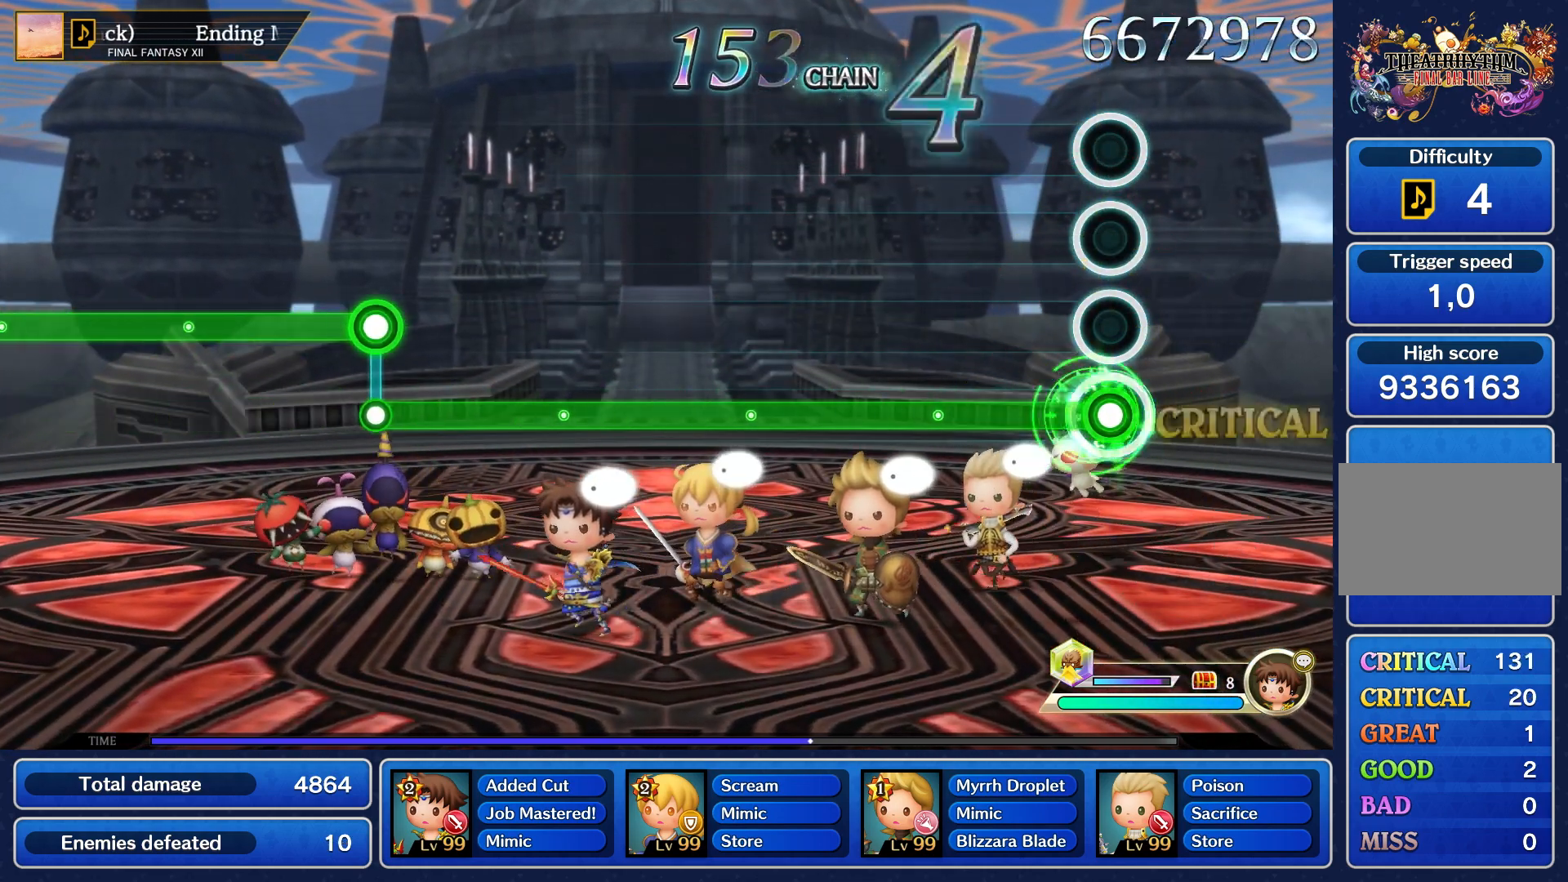
{"buttons": ["R1"], "left_stick": "center", "events": []}
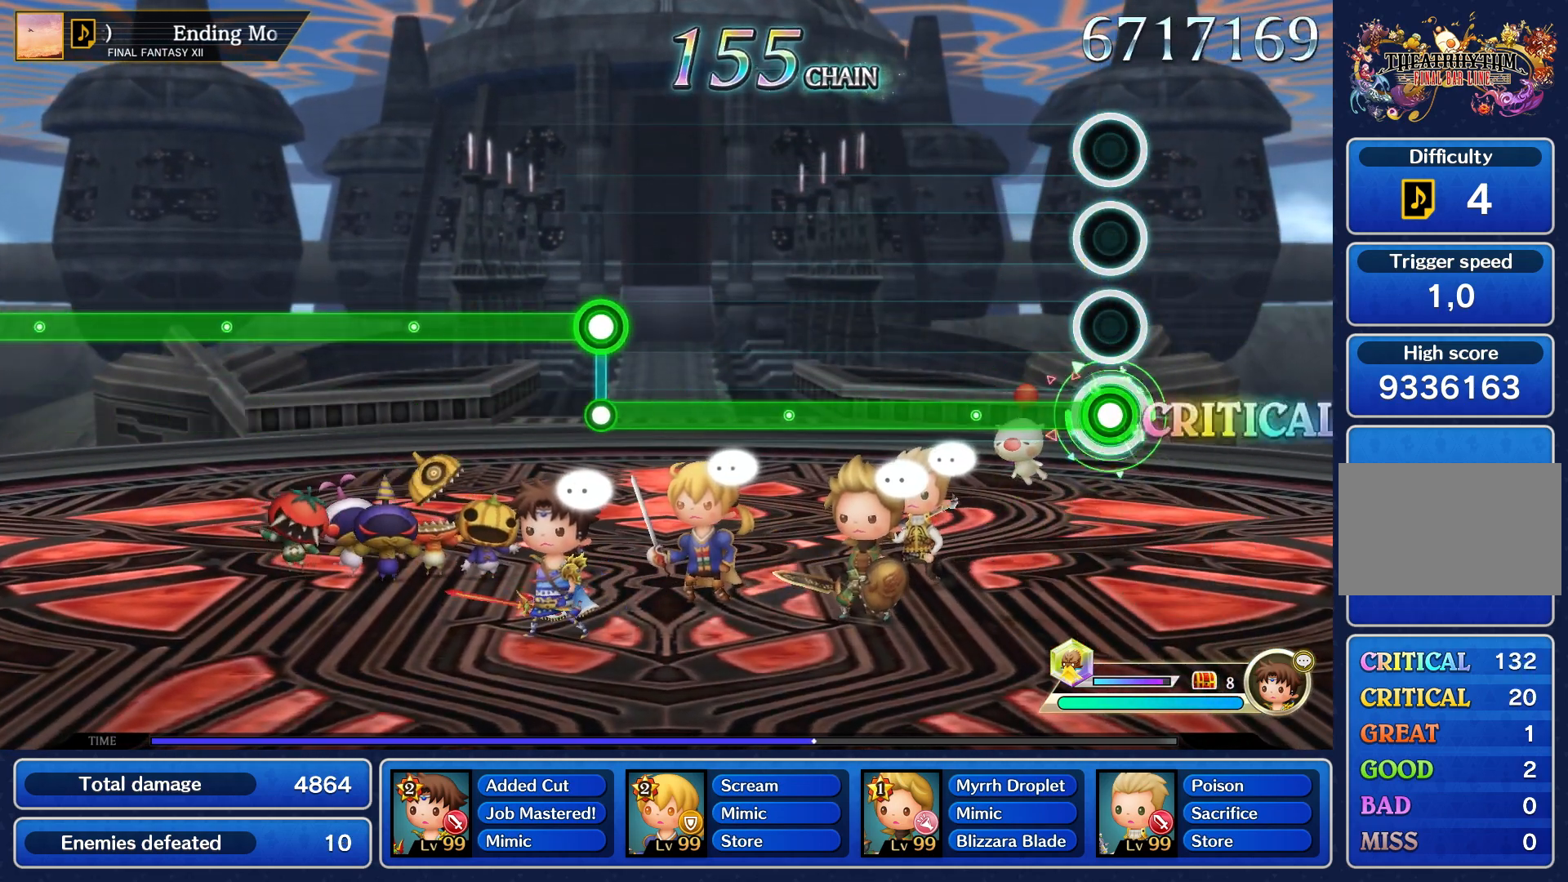
{"buttons": ["R1"], "left_stick": "center", "events": []}
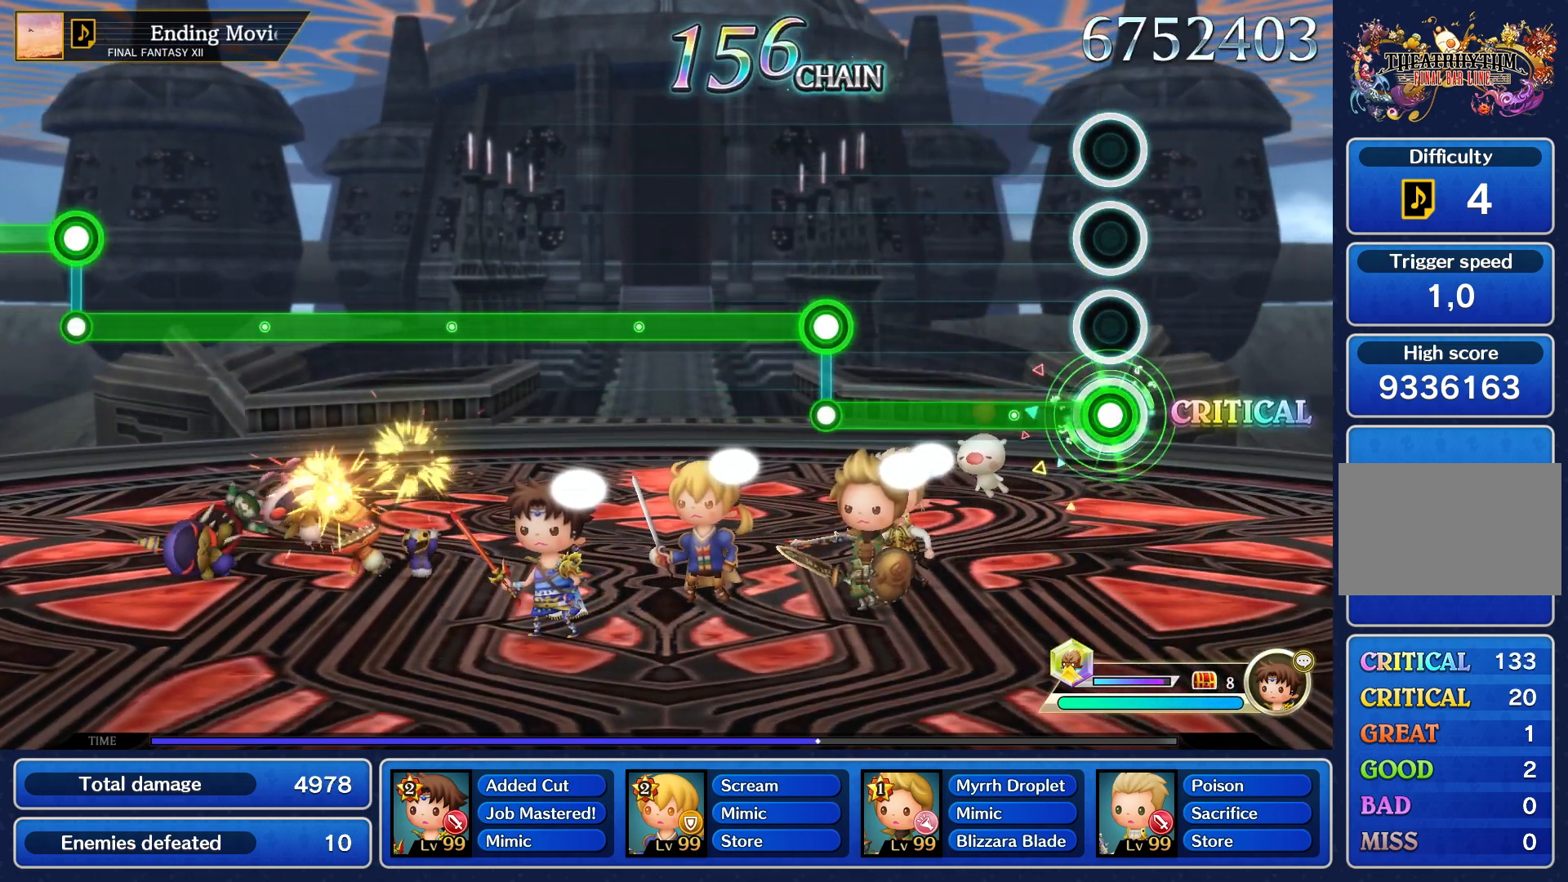
{"buttons": ["R1"], "left_stick": "center", "events": []}